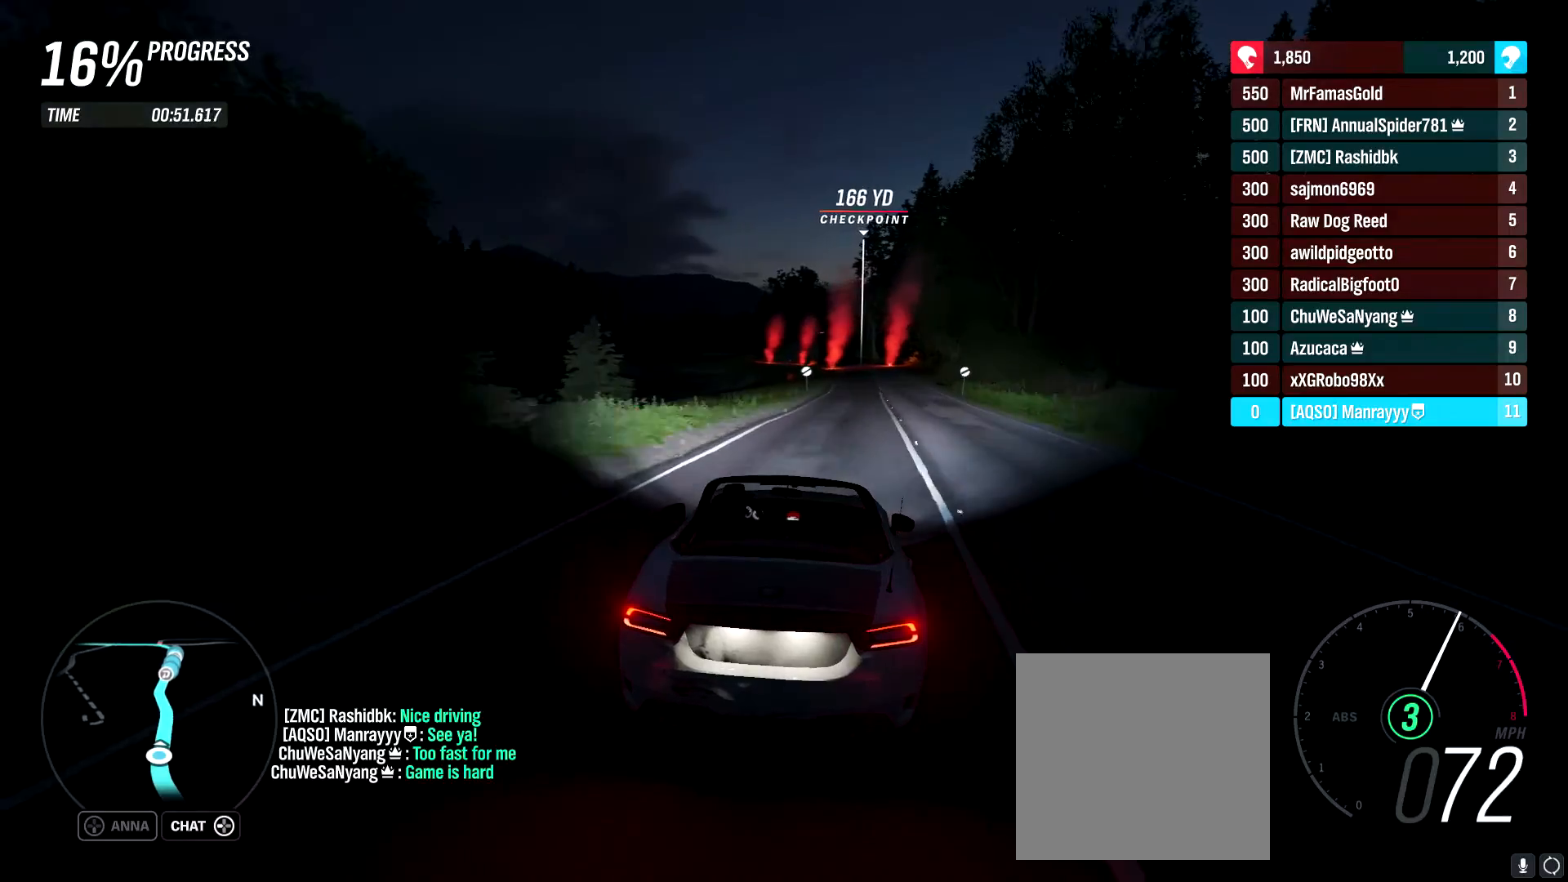
Gameplay with a controller (Xbox layout); each line is a JSON object with the inputs held at the frame after it. "events" lists button and stick changes between this image and that frame as [ms after this image, input, new state], when the widget could be followed in between.
{"buttons": ["R2"], "left_stick": "center", "right_stick": "center", "events": [[83, "left_stick", "up-right"], [317, "left_stick", "center"]]}
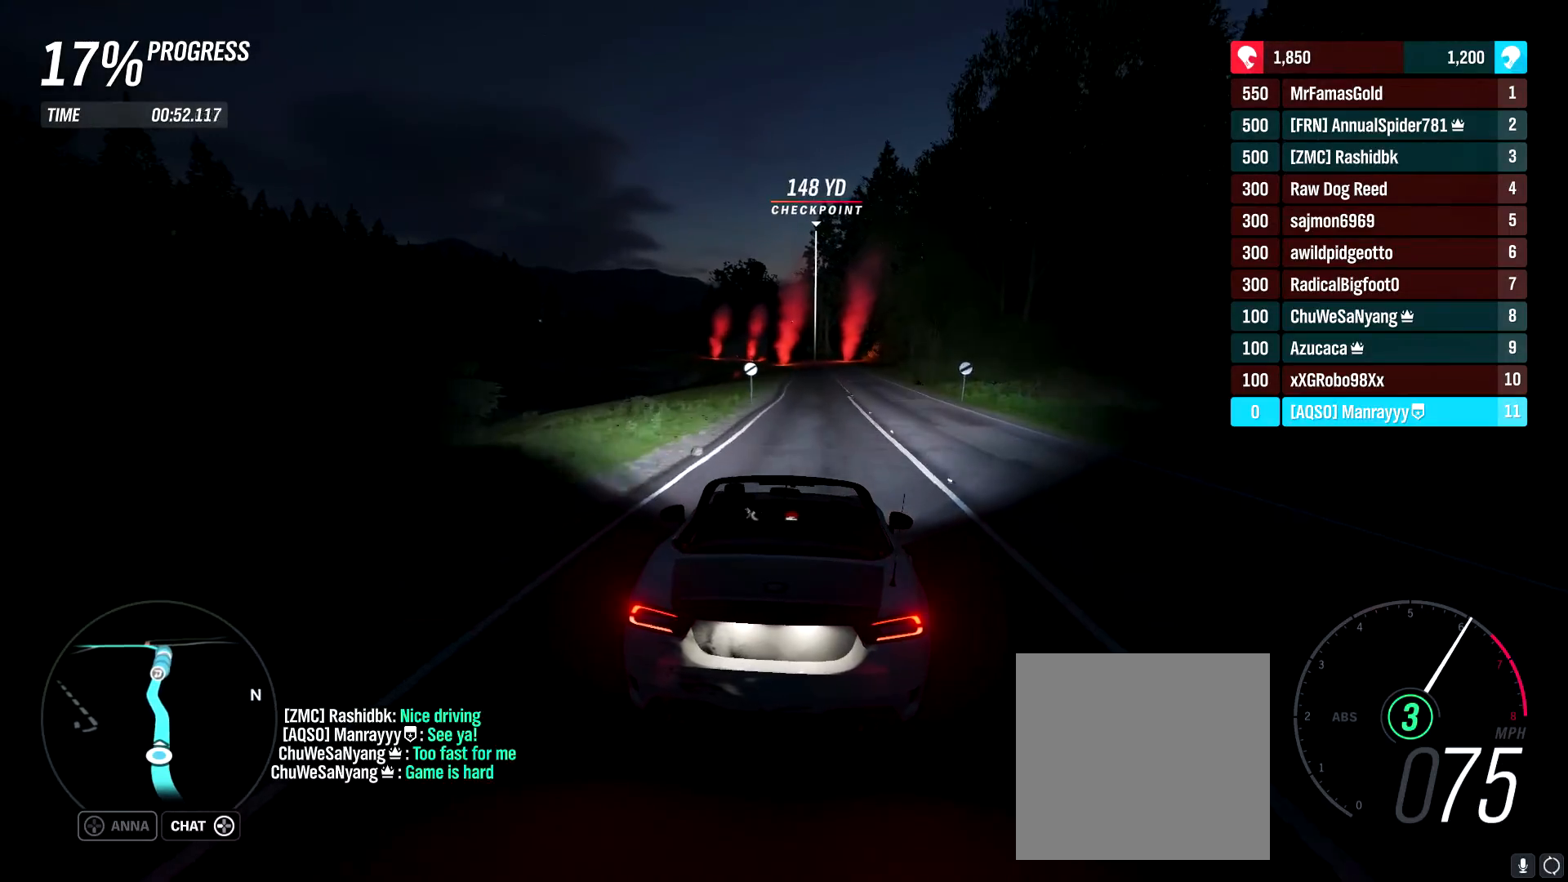
{"buttons": ["R2"], "left_stick": "center", "right_stick": "center", "events": []}
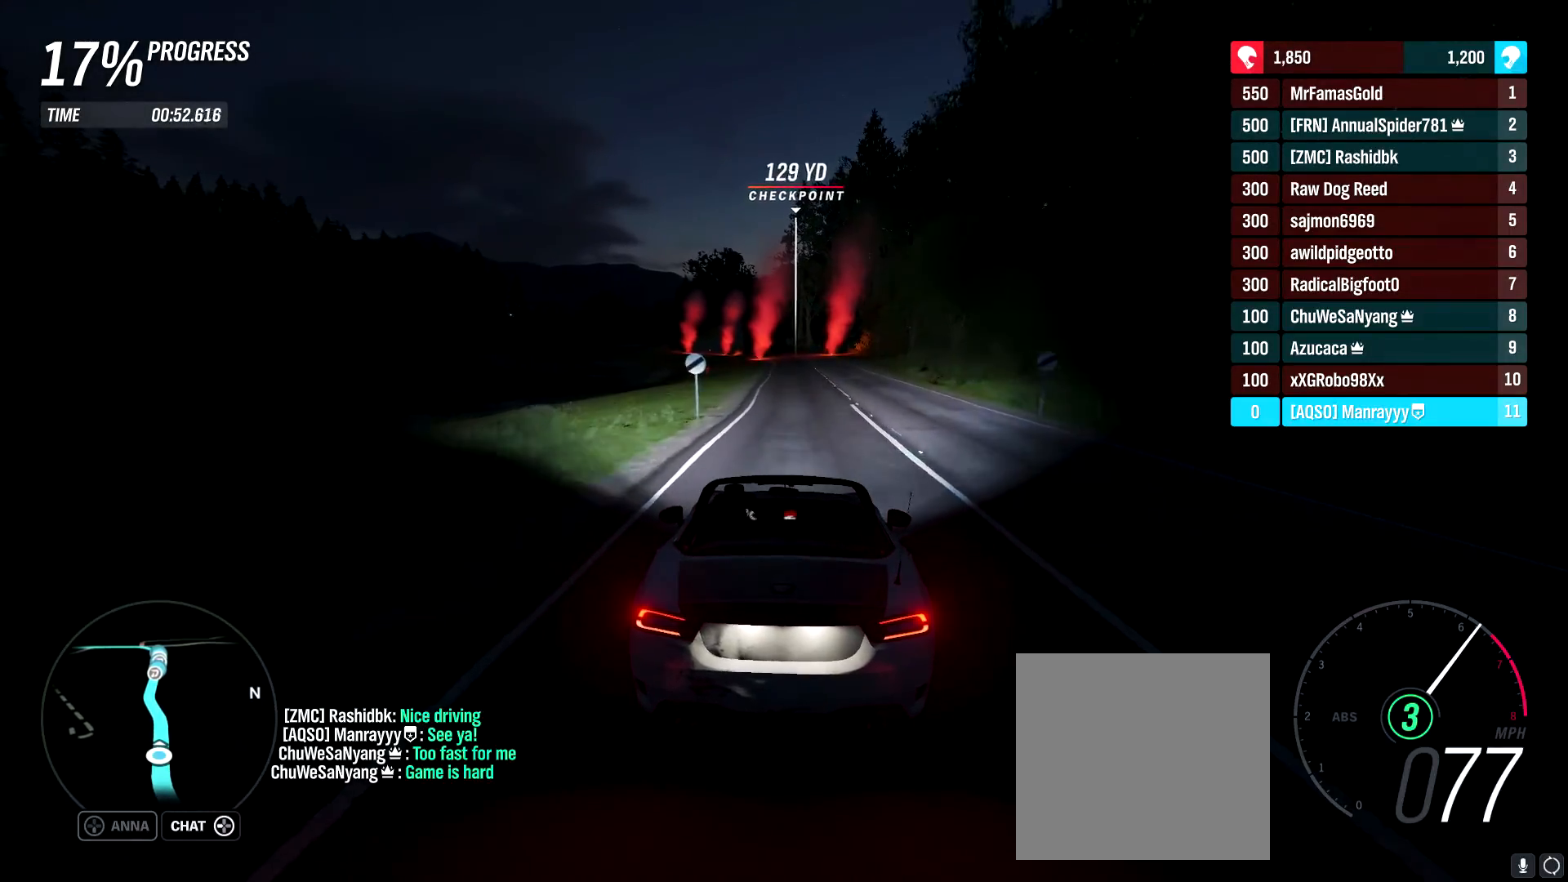
{"buttons": ["R2"], "left_stick": "center", "right_stick": "center", "events": [[33, "left_stick", "up-right"], [167, "left_stick", "center"]]}
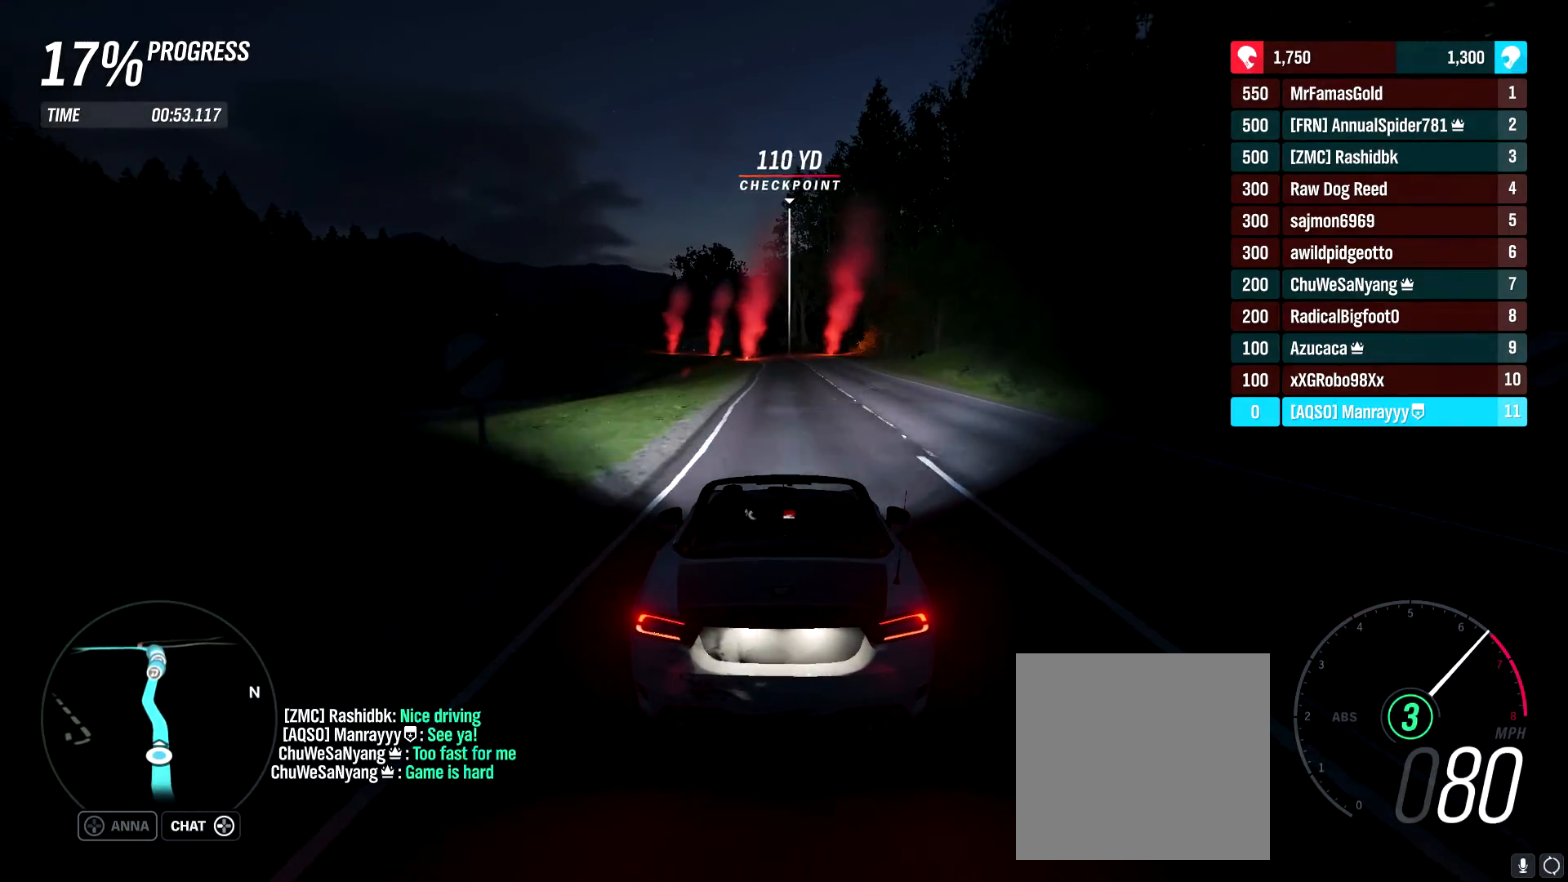
{"buttons": ["R2"], "left_stick": "right", "right_stick": "center", "events": [[33, "left_stick", "left"], [150, "B", "down"], [150, "left_stick", "center"], [317, "B", "up"], [450, "left_stick", "right"]]}
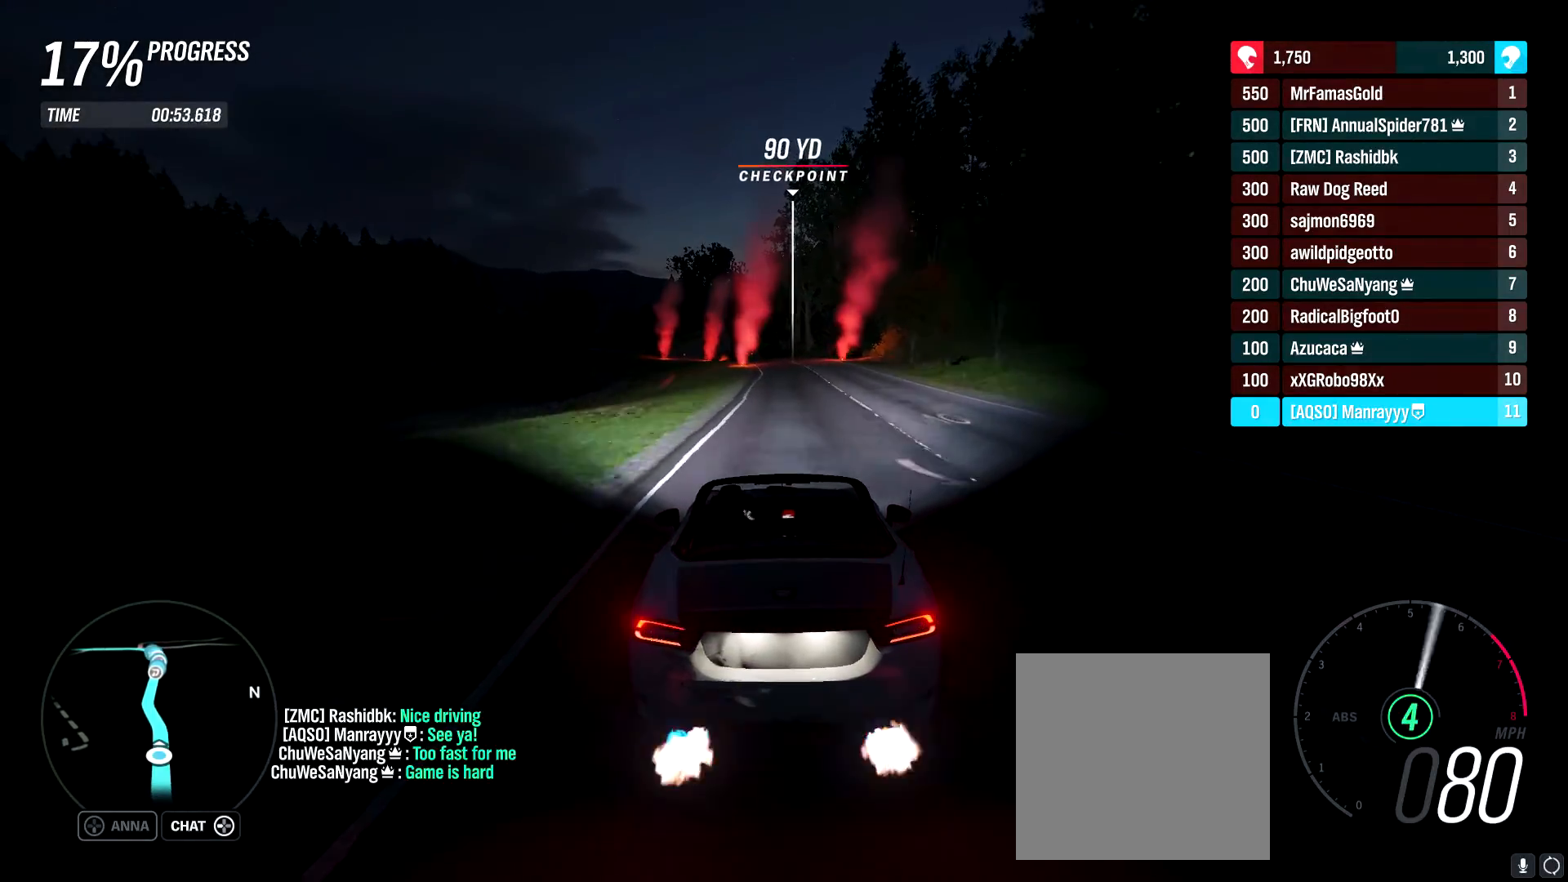
{"buttons": ["R2"], "left_stick": "left", "right_stick": "center", "events": [[100, "left_stick", "center"], [417, "left_stick", "left"]]}
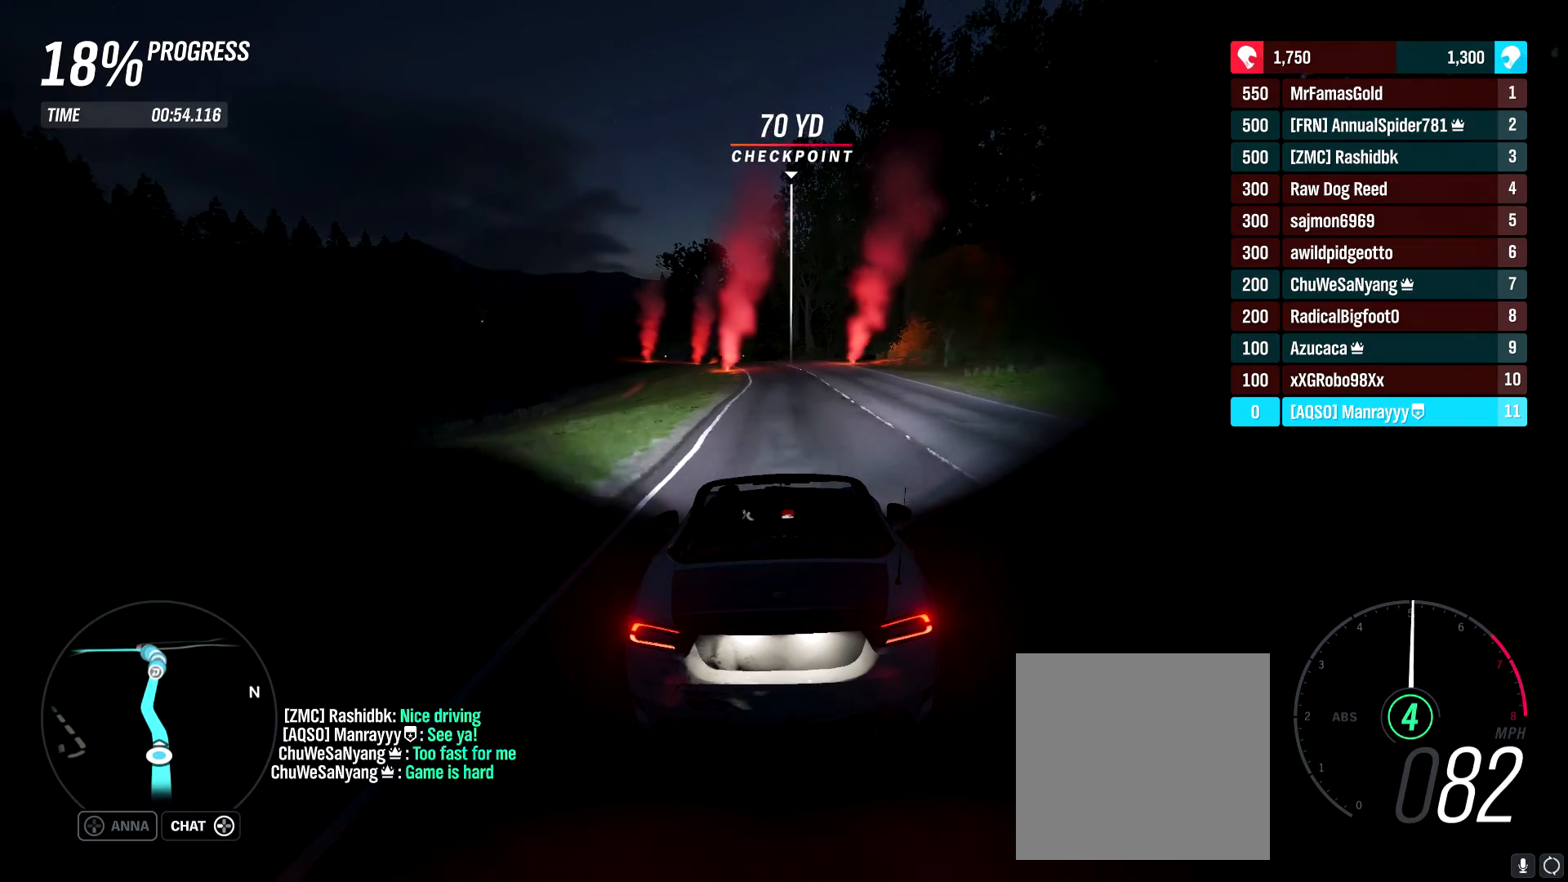
{"buttons": ["R2"], "left_stick": "center", "right_stick": "center", "events": [[67, "left_stick", "center"]]}
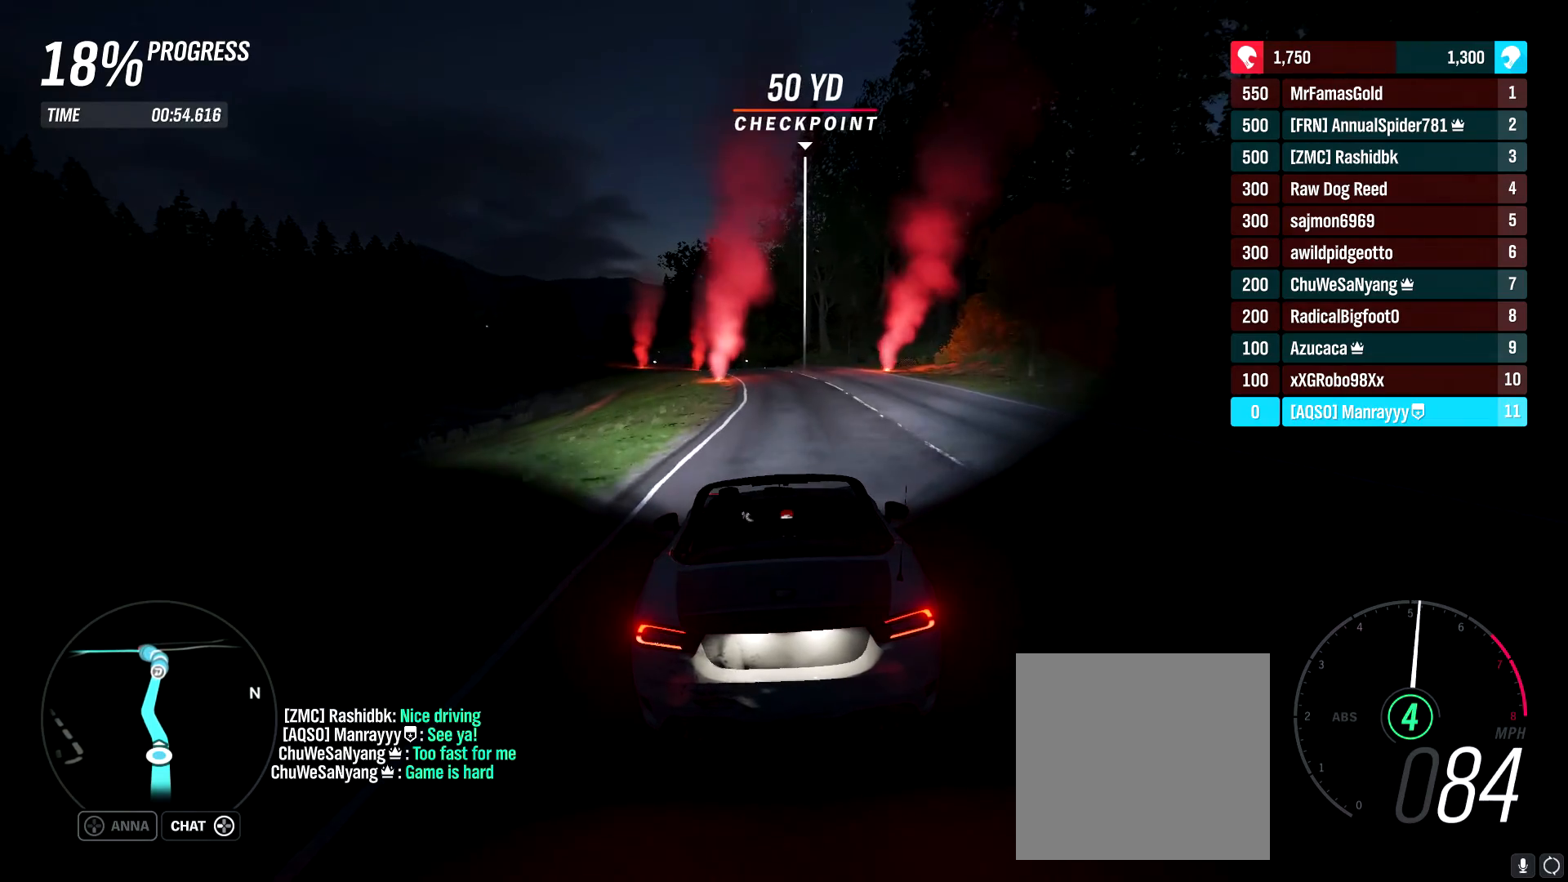
{"buttons": ["R2"], "left_stick": "left", "right_stick": "center", "events": [[433, "left_stick", "left"]]}
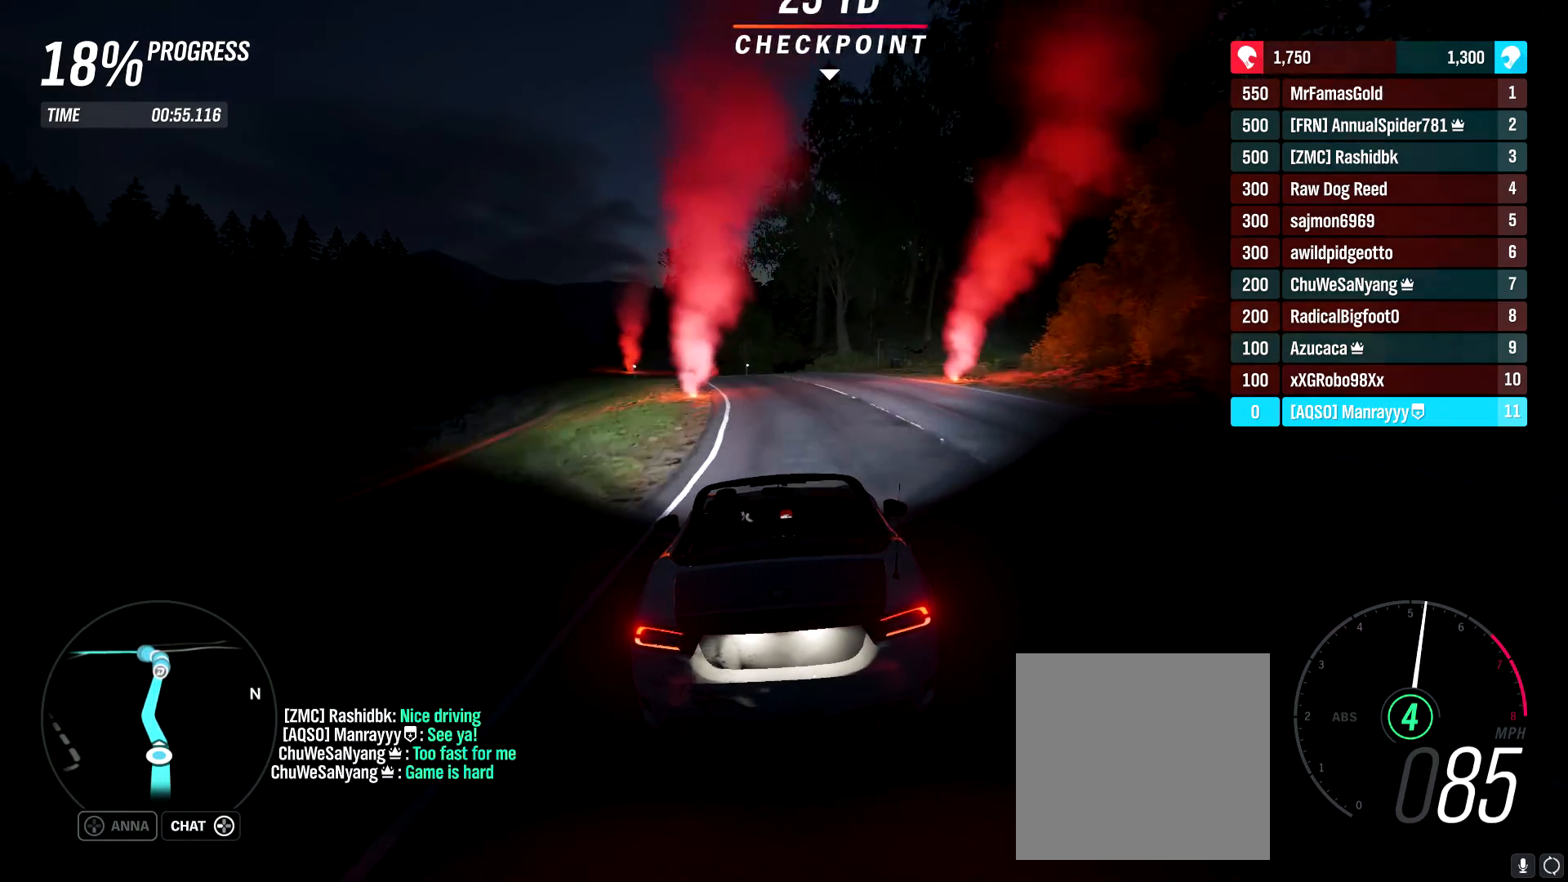
{"buttons": ["R2"], "left_stick": "center", "right_stick": "center", "events": [[67, "left_stick", "center"], [200, "left_stick", "left"], [450, "left_stick", "center"]]}
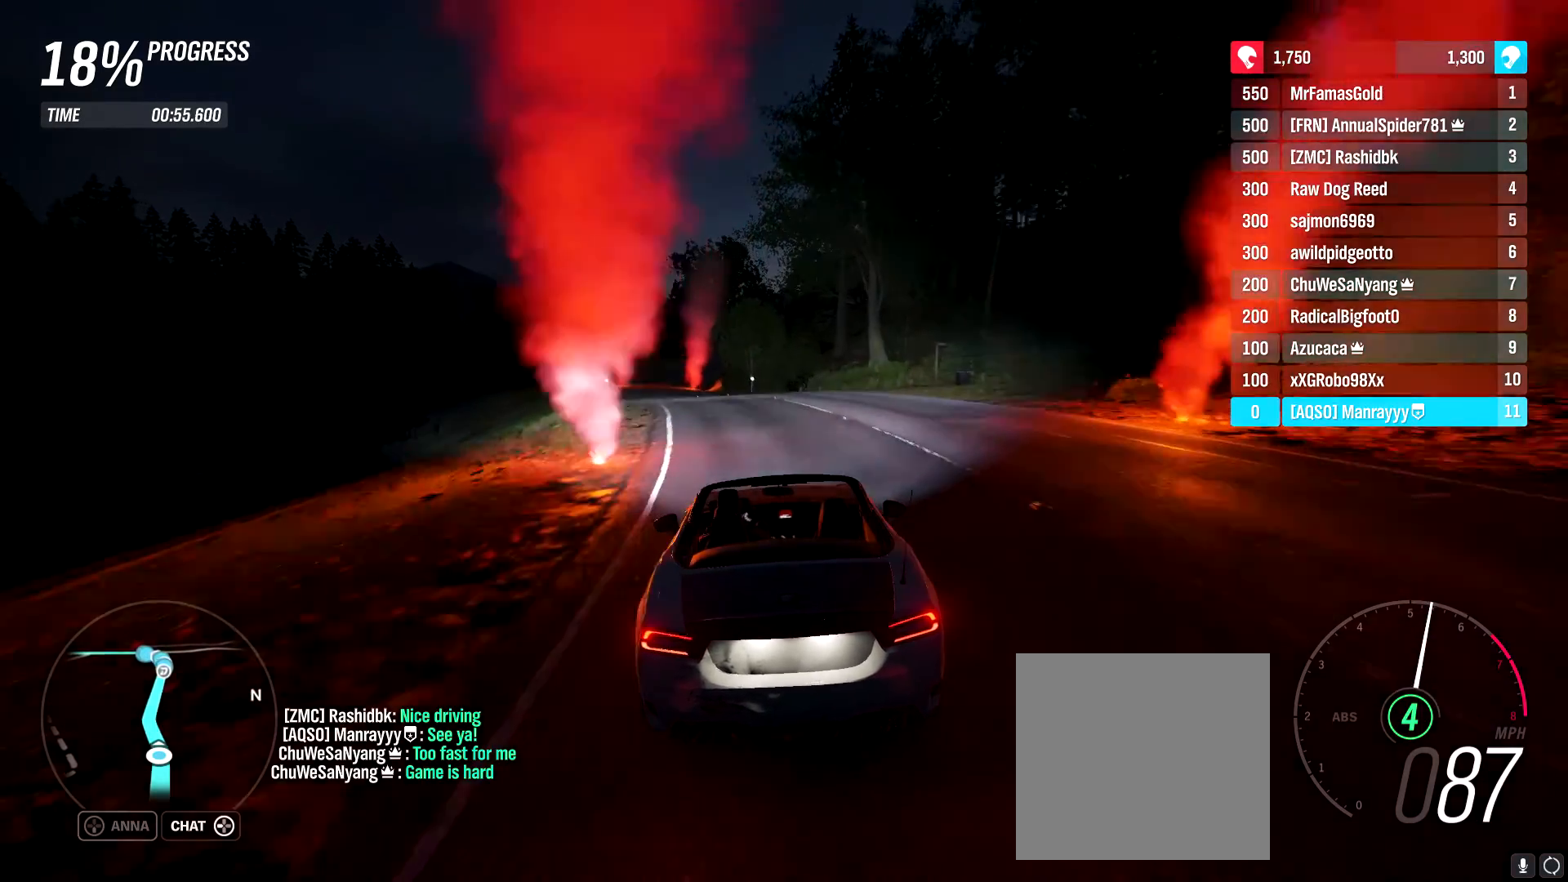
{"buttons": ["R2"], "left_stick": "left", "right_stick": "center", "events": [[17, "left_stick", "left"], [200, "left_stick", "center"], [500, "left_stick", "left"]]}
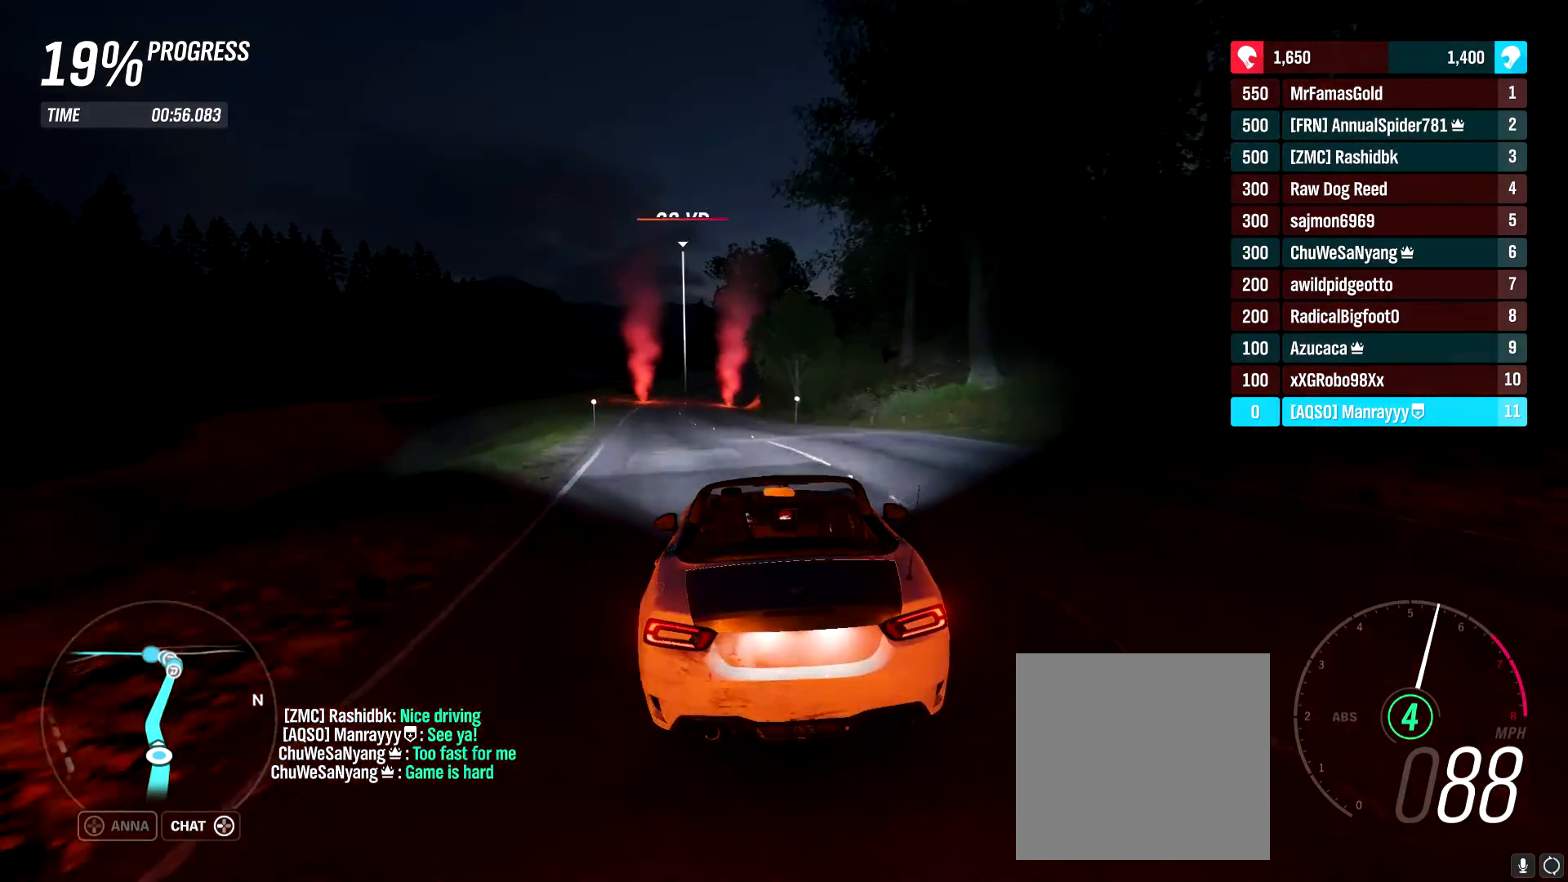
{"buttons": ["R2"], "left_stick": "center", "right_stick": "center", "events": [[200, "left_stick", "center"], [333, "left_stick", "left"], [500, "left_stick", "center"]]}
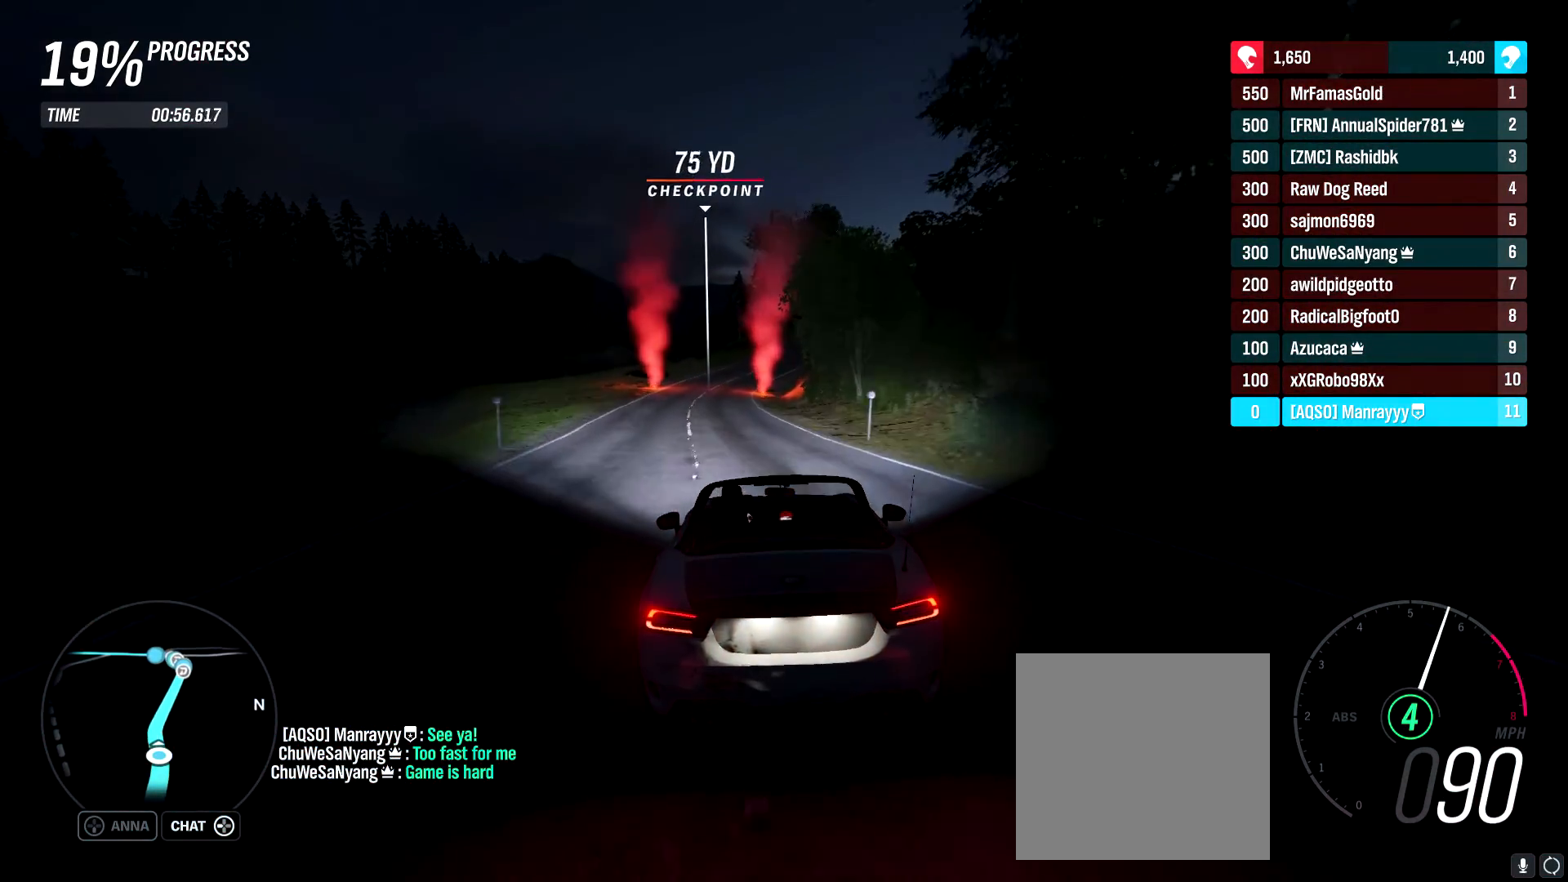
{"buttons": ["R2"], "left_stick": "center", "right_stick": "center", "events": [[167, "left_stick", "left"], [383, "left_stick", "center"]]}
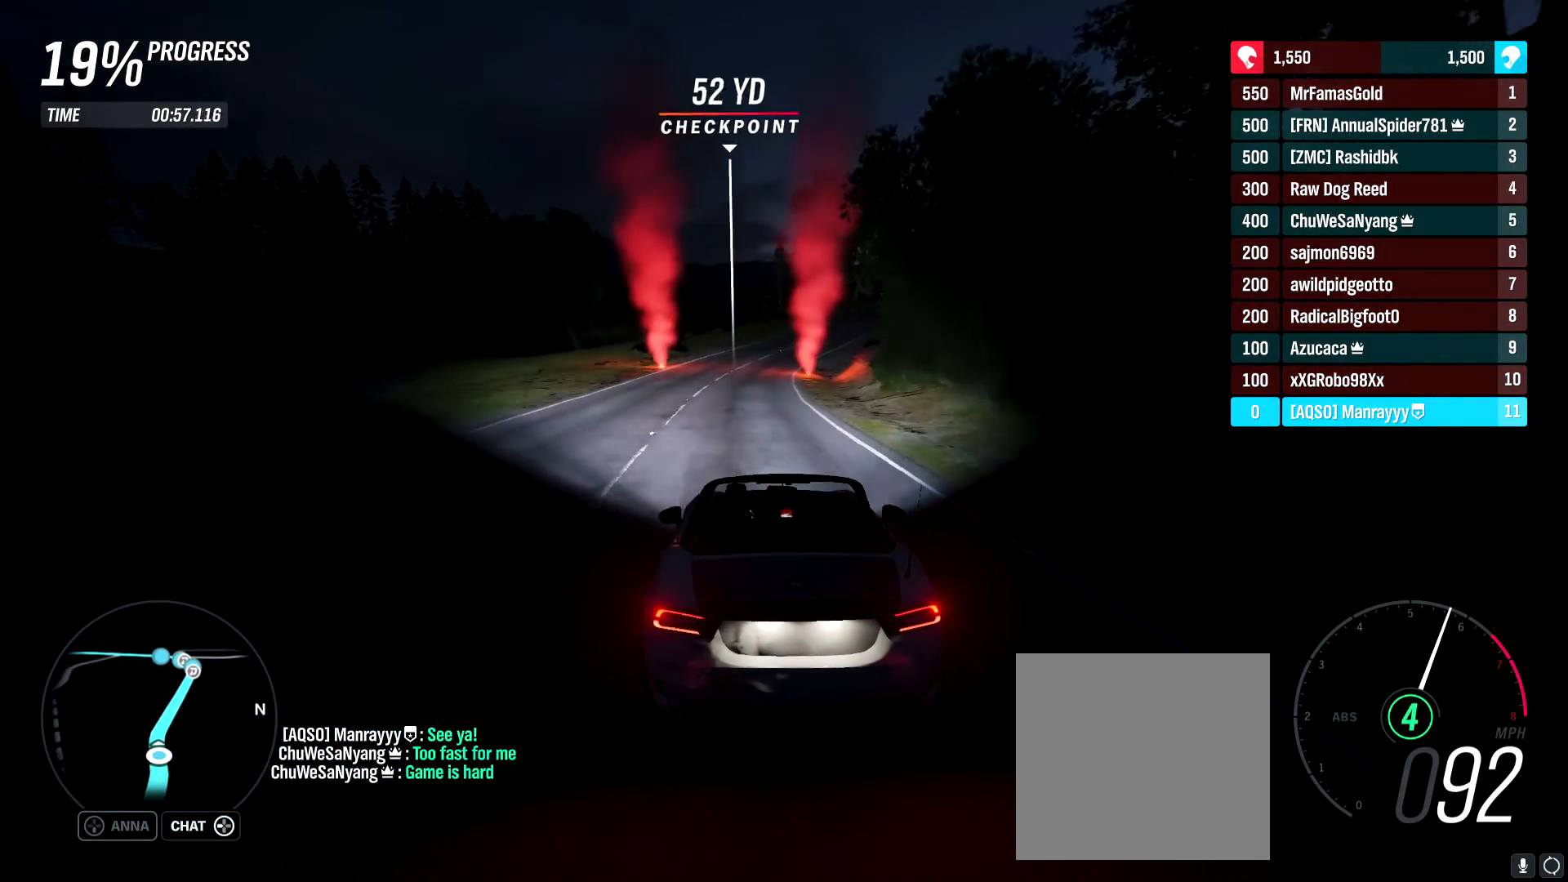
{"buttons": ["R2"], "left_stick": "center", "right_stick": "center", "events": [[133, "left_stick", "right"], [283, "left_stick", "center"]]}
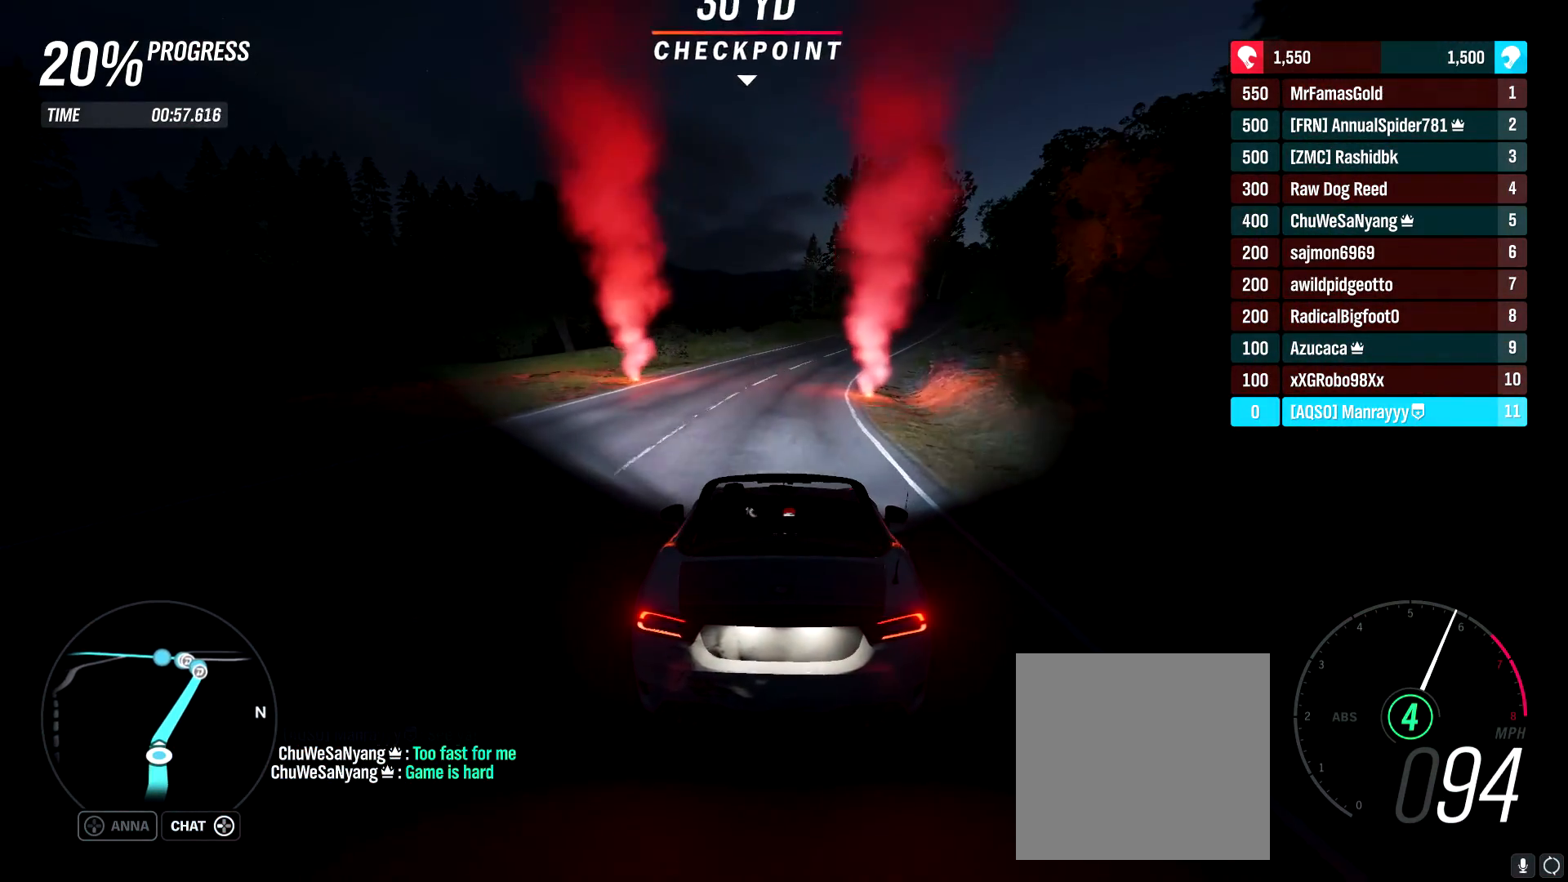
{"buttons": ["R2"], "left_stick": "right", "right_stick": "center", "events": [[133, "left_stick", "right"], [300, "left_stick", "center"], [400, "left_stick", "right"]]}
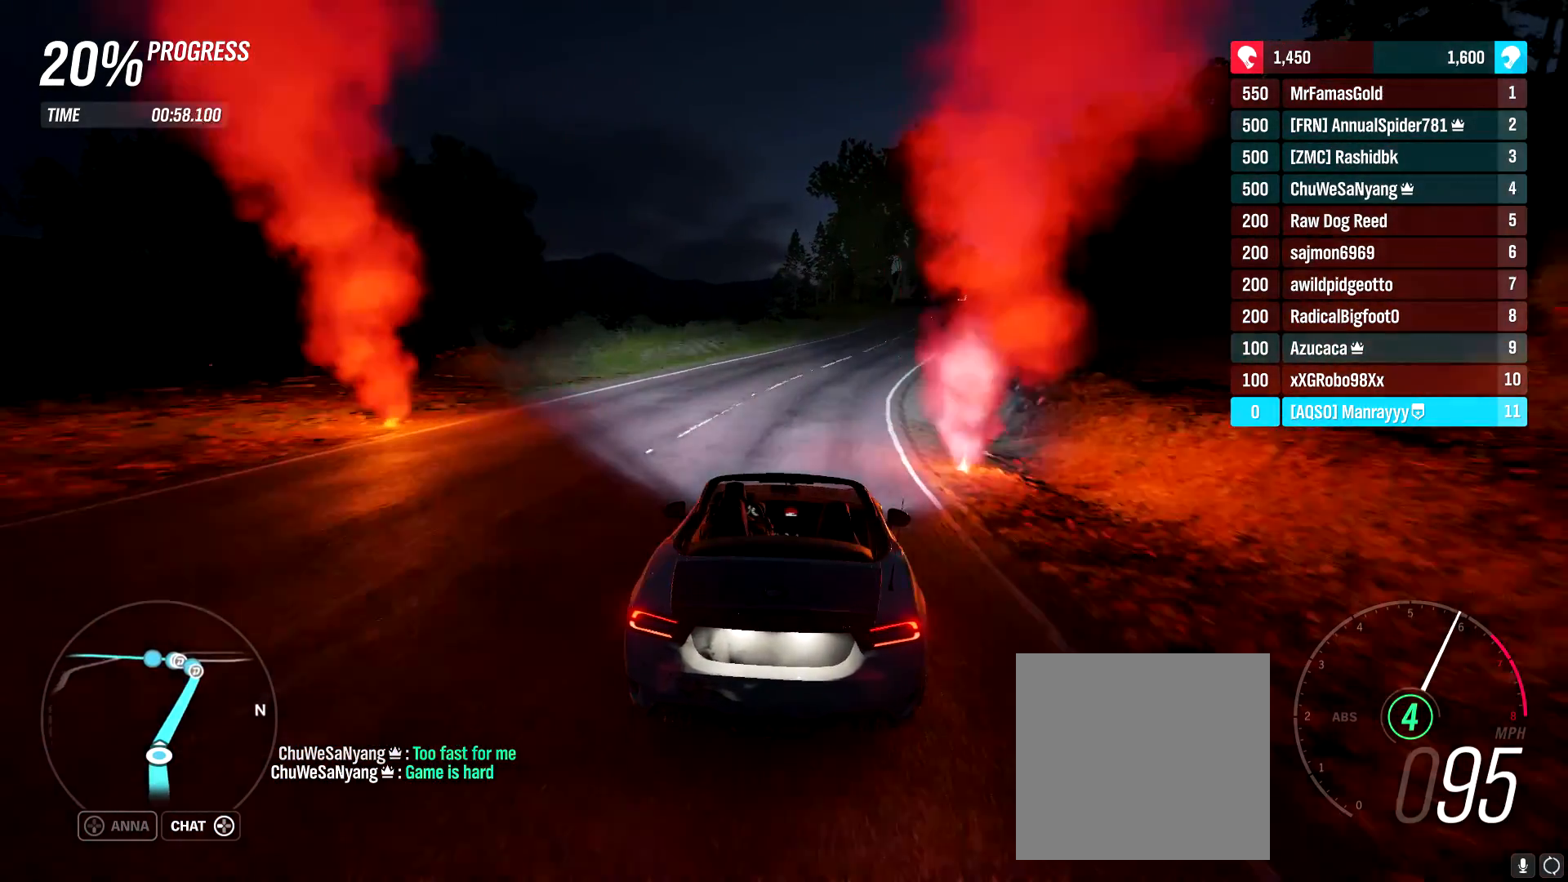
{"buttons": ["R2"], "left_stick": "right", "right_stick": "center", "events": [[50, "left_stick", "center"], [183, "left_stick", "right"]]}
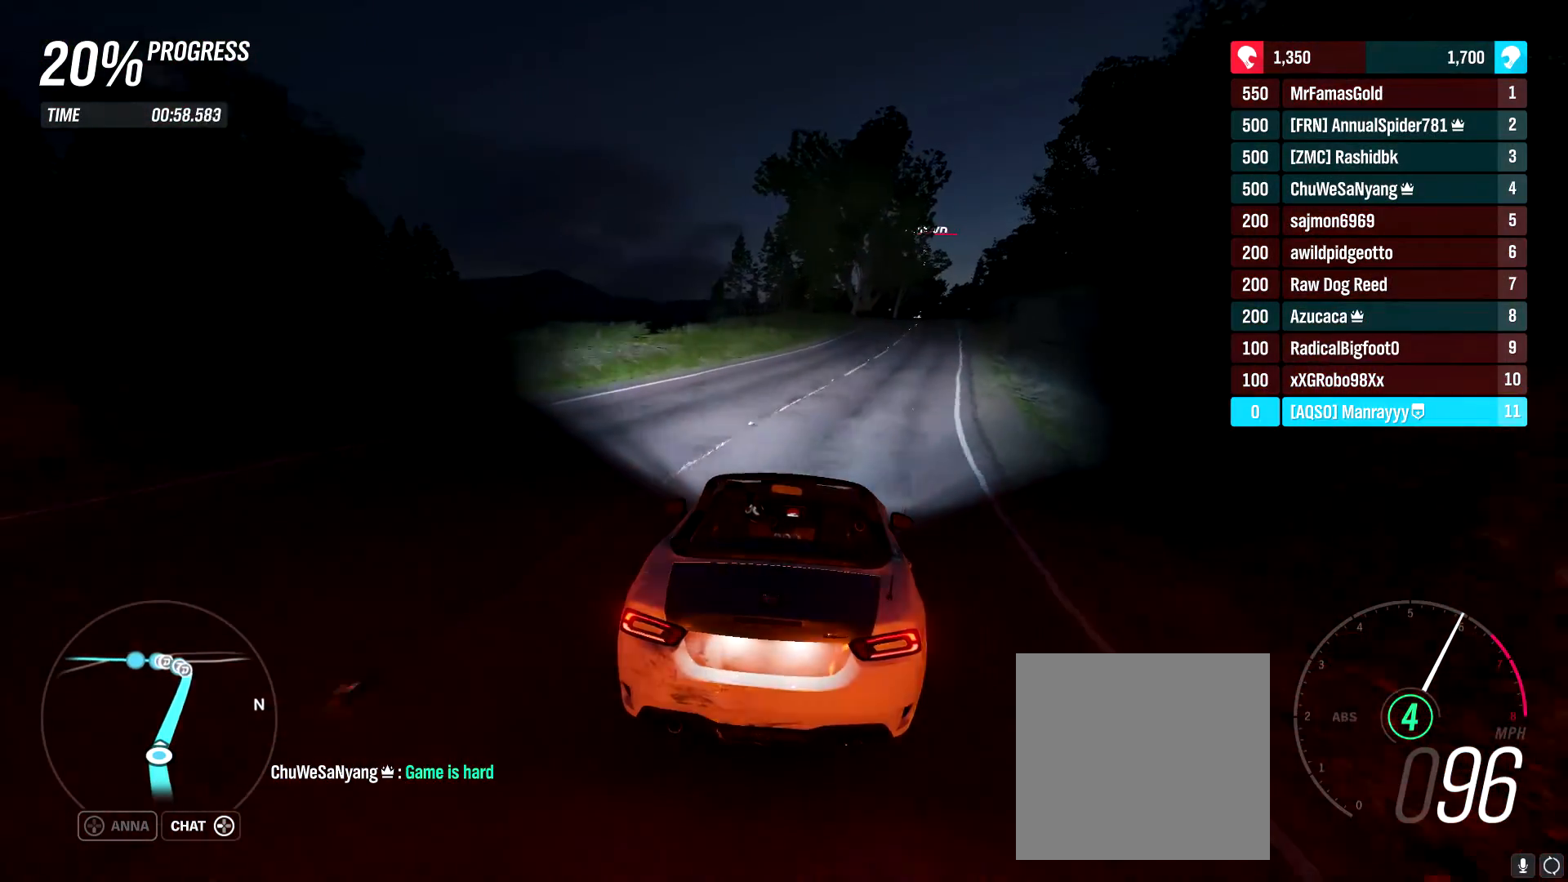
{"buttons": ["R2"], "left_stick": "center", "right_stick": "center", "events": [[317, "left_stick", "center"]]}
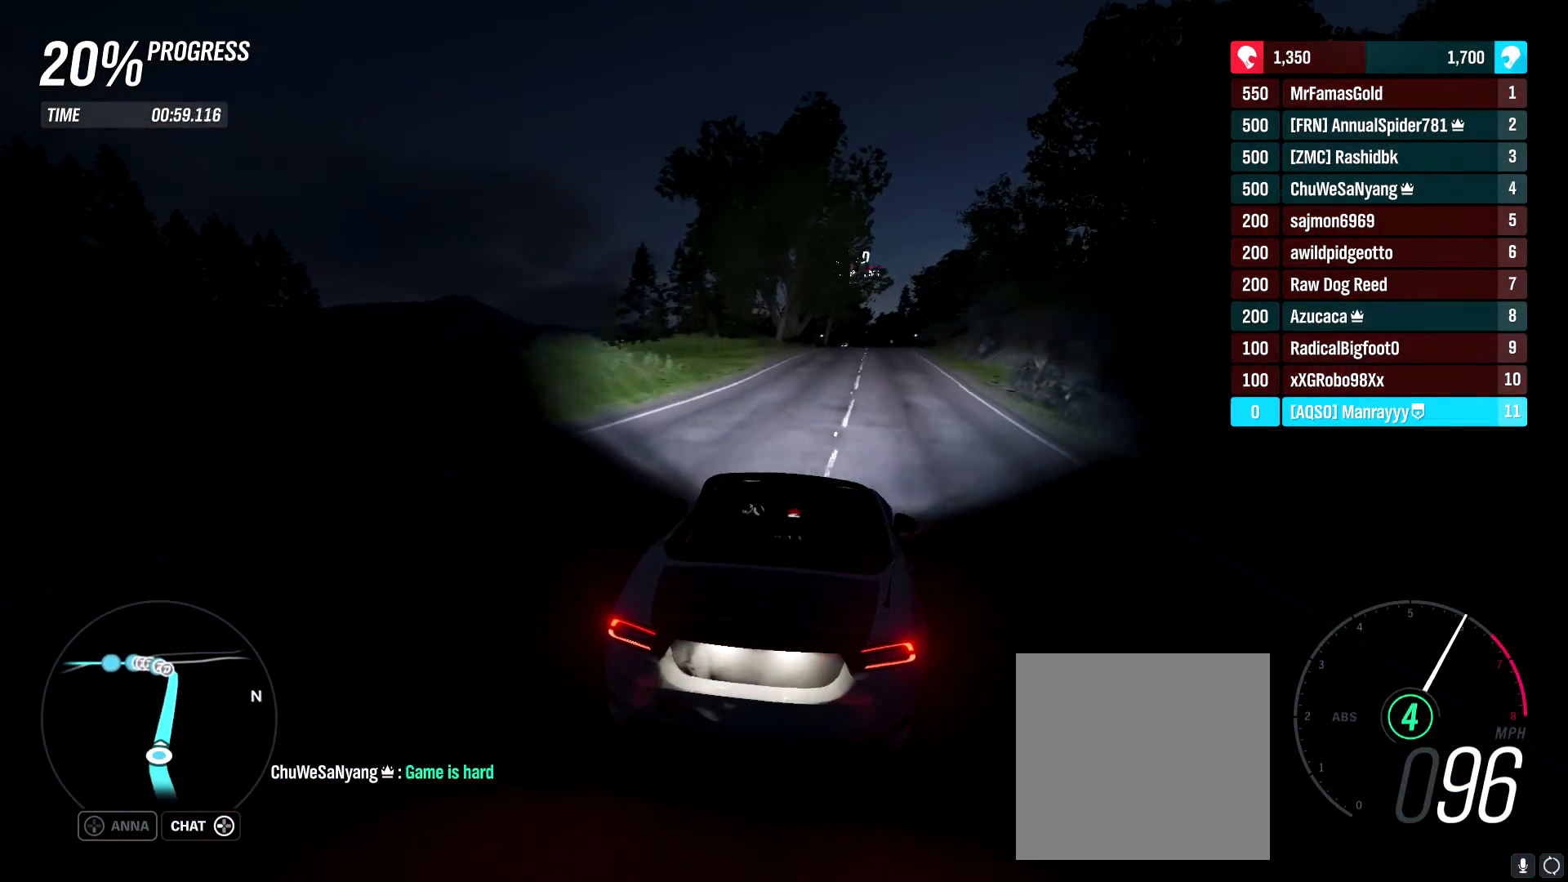
{"buttons": ["R2"], "left_stick": "center", "right_stick": "center", "events": [[50, "left_stick", "up-right"], [183, "left_stick", "center"]]}
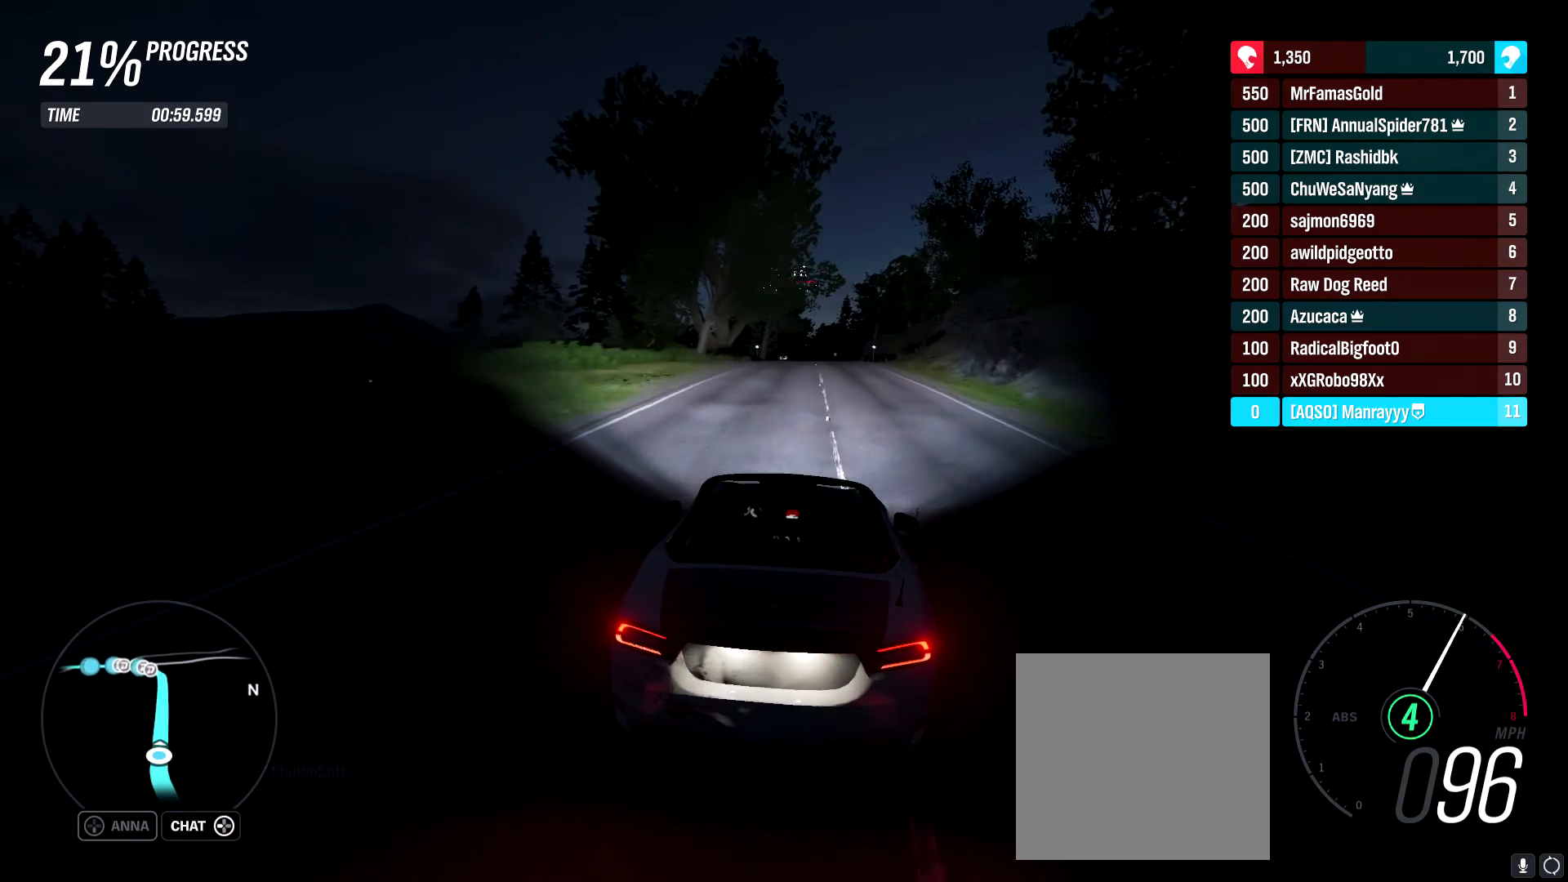
{"buttons": ["R2"], "left_stick": "right", "right_stick": "center", "events": [[483, "left_stick", "right"]]}
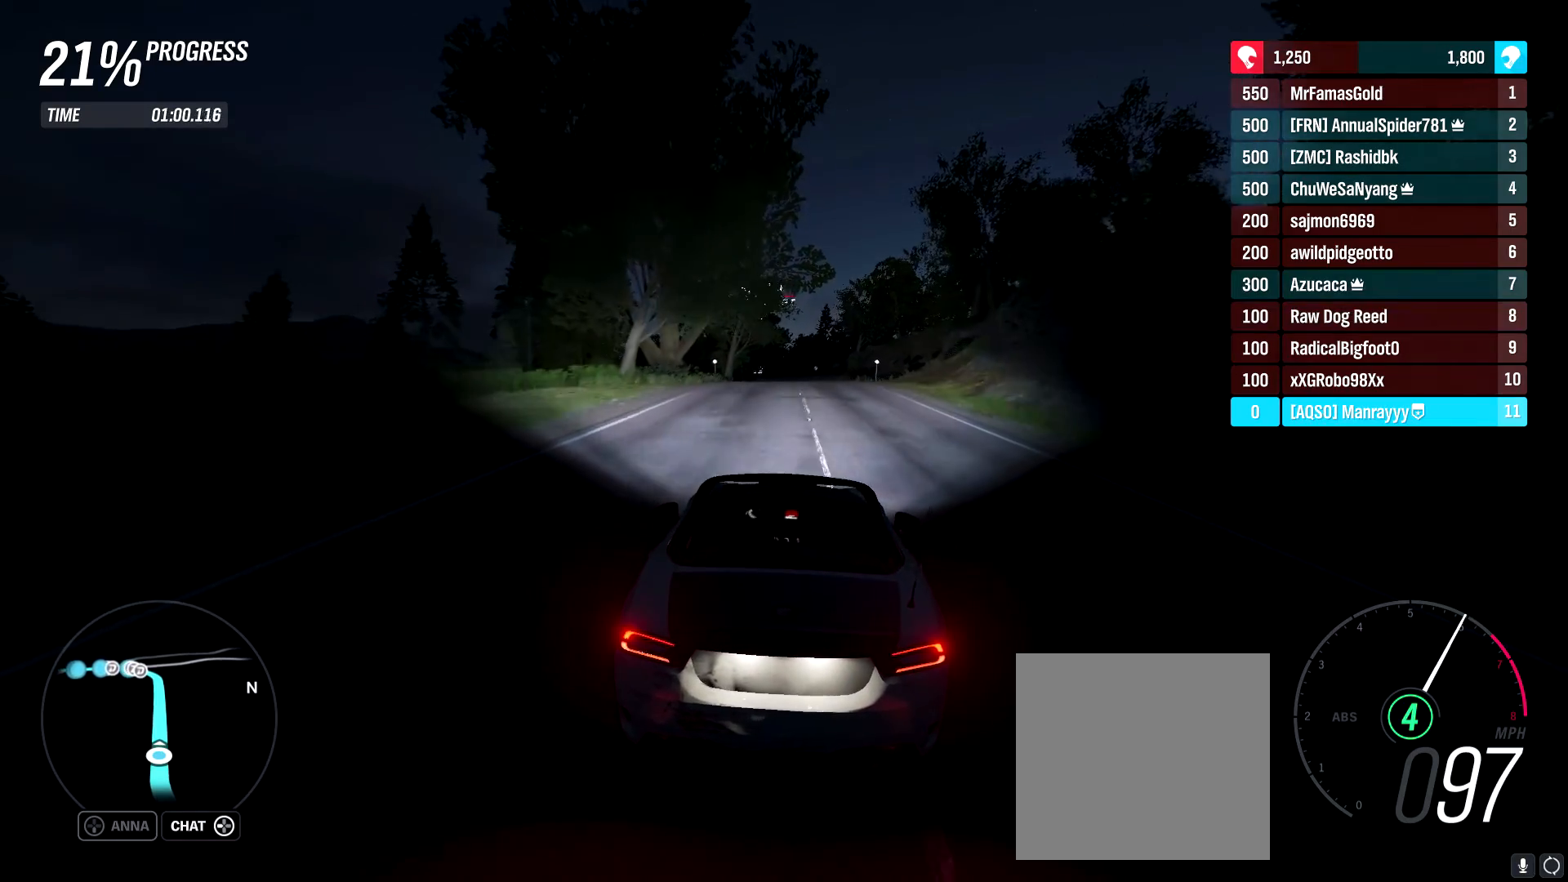
{"buttons": ["R2"], "left_stick": "center", "right_stick": "center", "events": [[117, "left_stick", "center"]]}
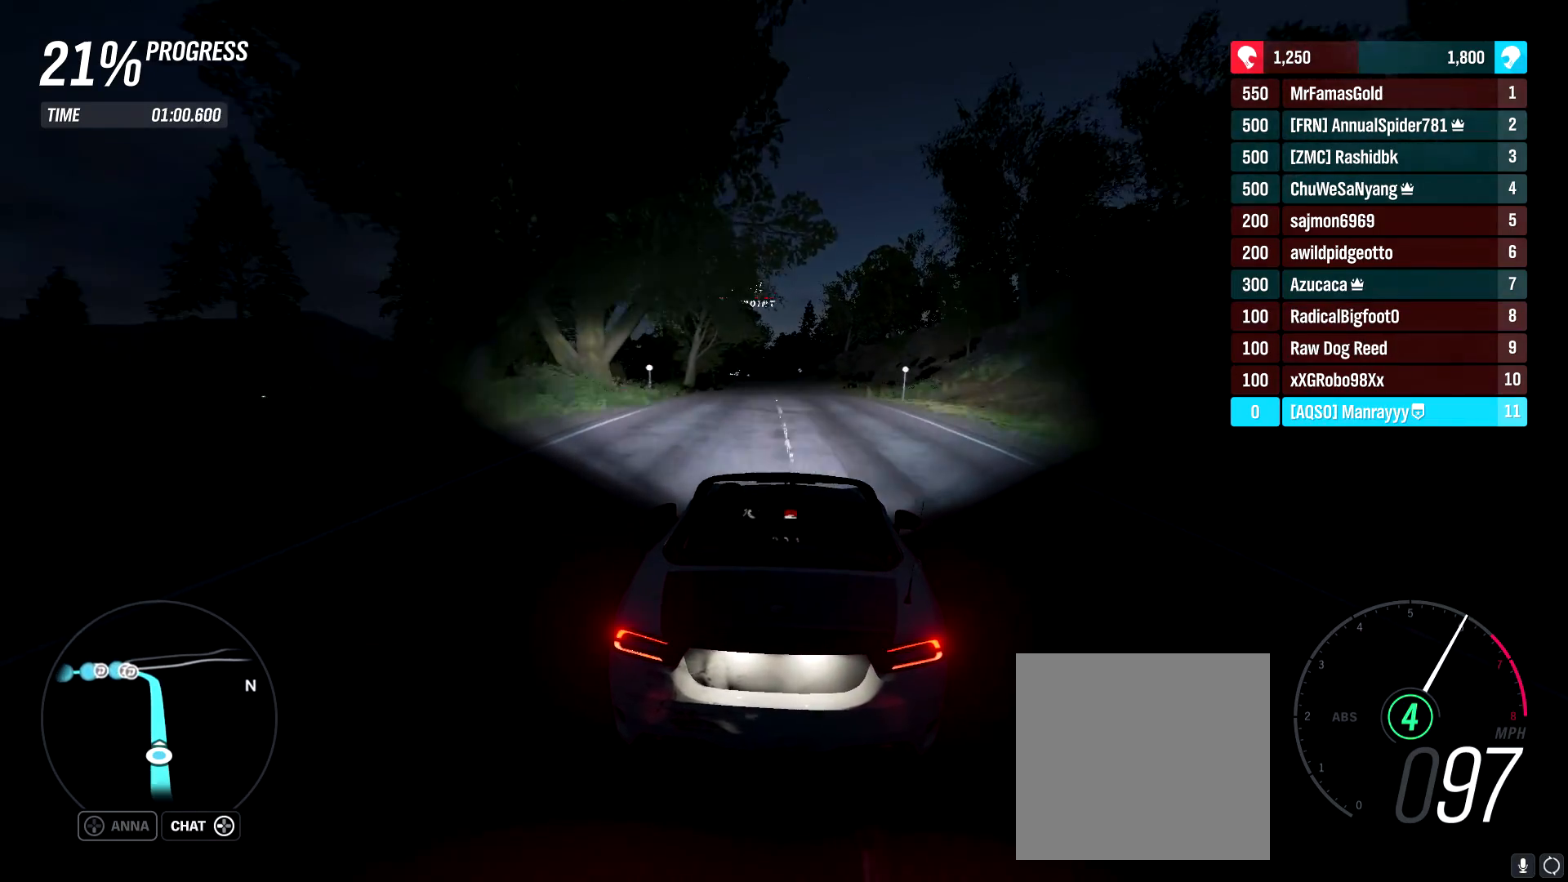
{"buttons": ["R2"], "left_stick": "center", "right_stick": "center", "events": []}
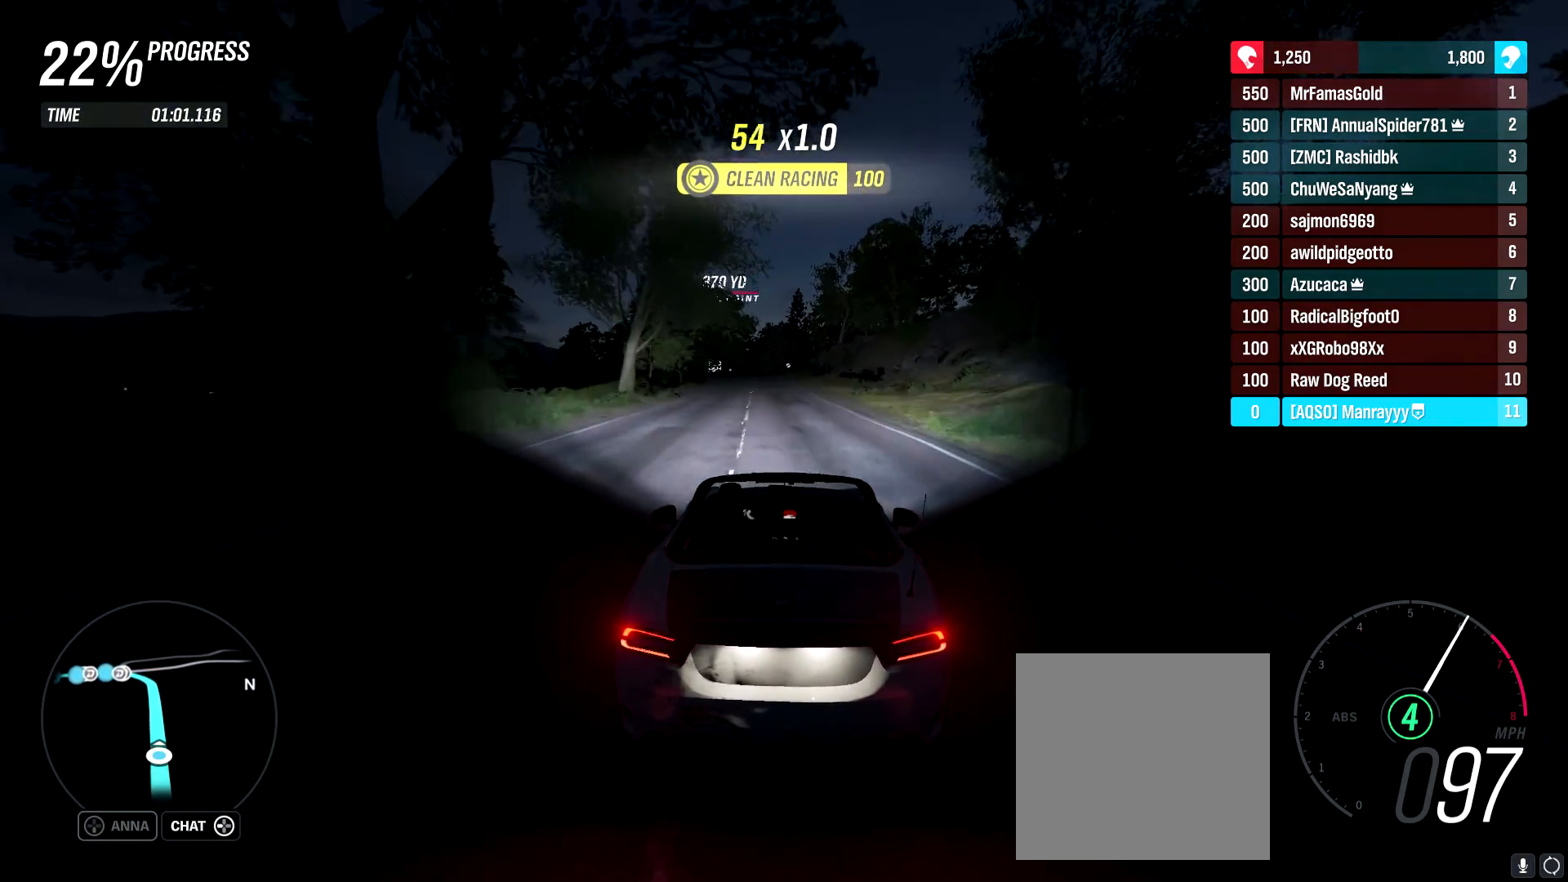
{"buttons": ["R2"], "left_stick": "center", "right_stick": "center", "events": []}
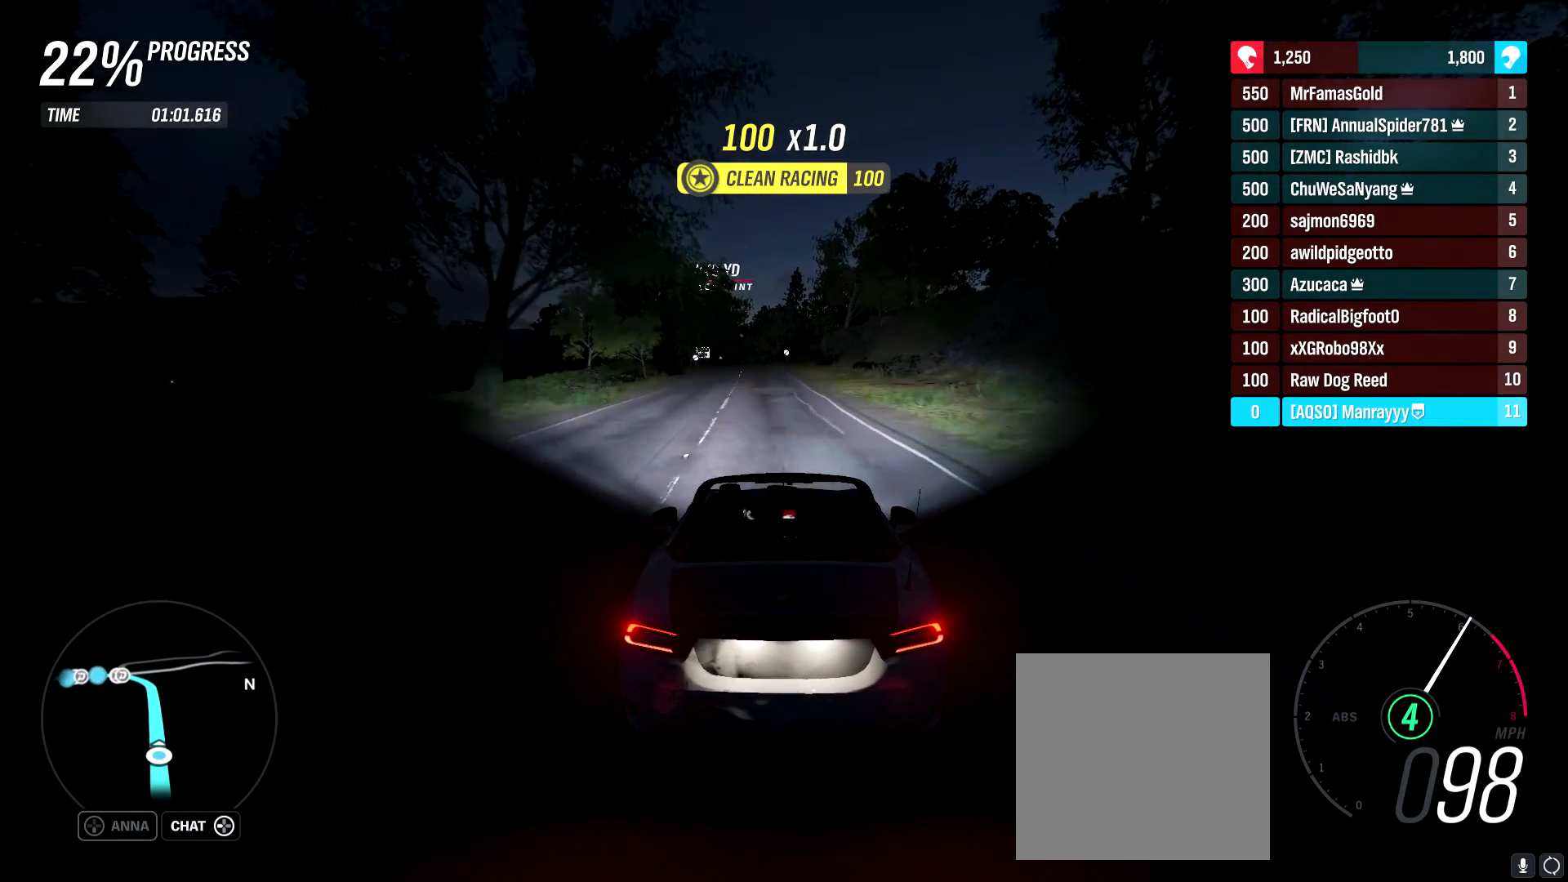
{"buttons": ["B", "R2"], "left_stick": "center", "right_stick": "center", "events": [[217, "left_stick", "left"], [350, "left_stick", "center"], [467, "B", "down"]]}
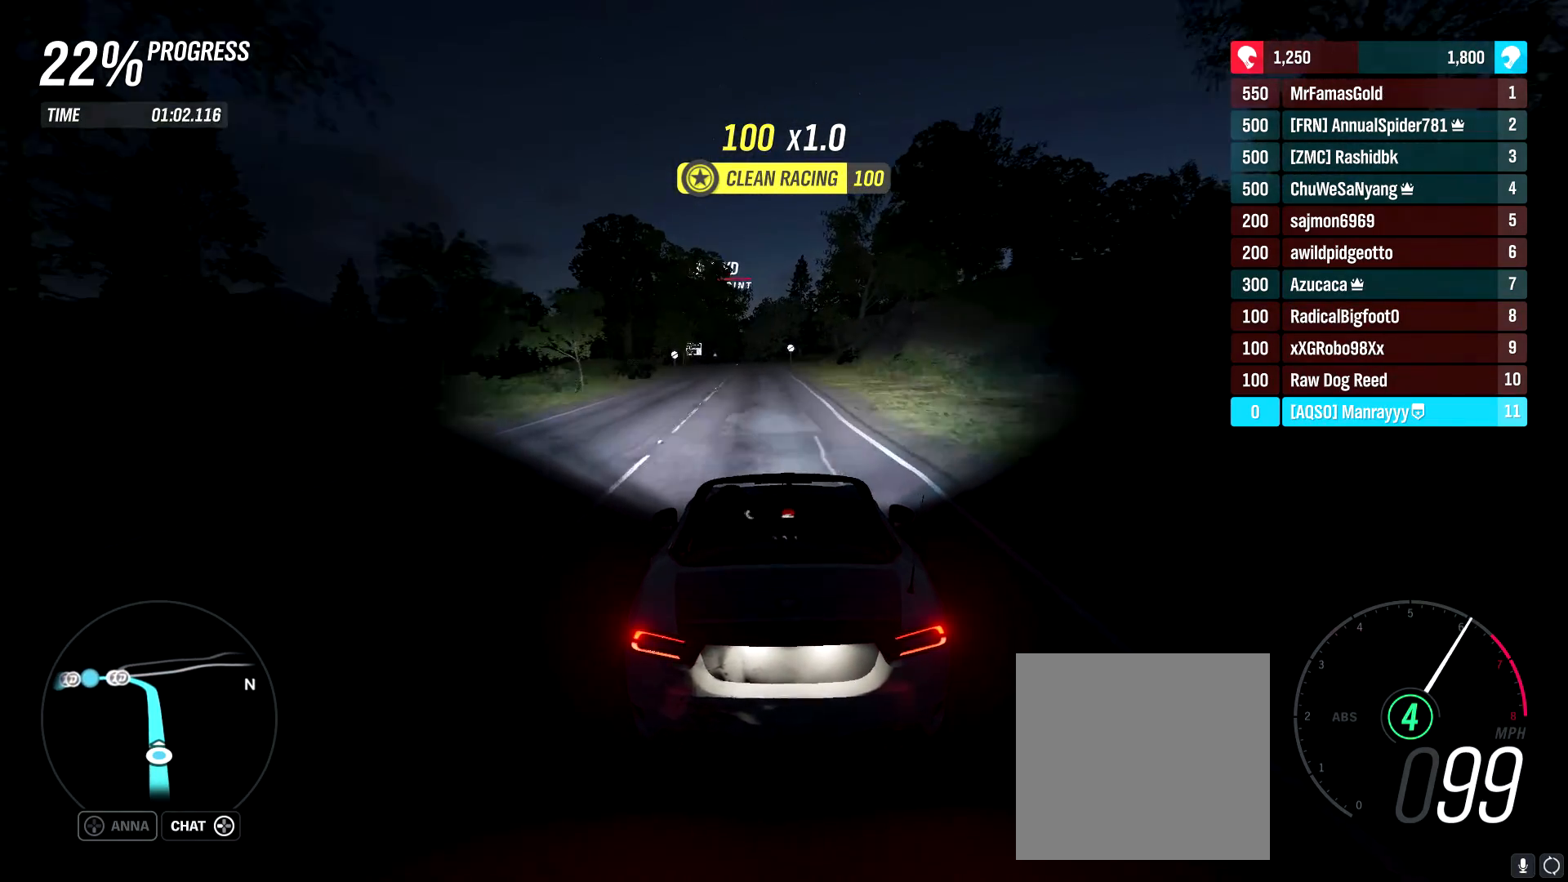
{"buttons": ["R2"], "left_stick": "center", "right_stick": "center", "events": [[133, "B", "up"]]}
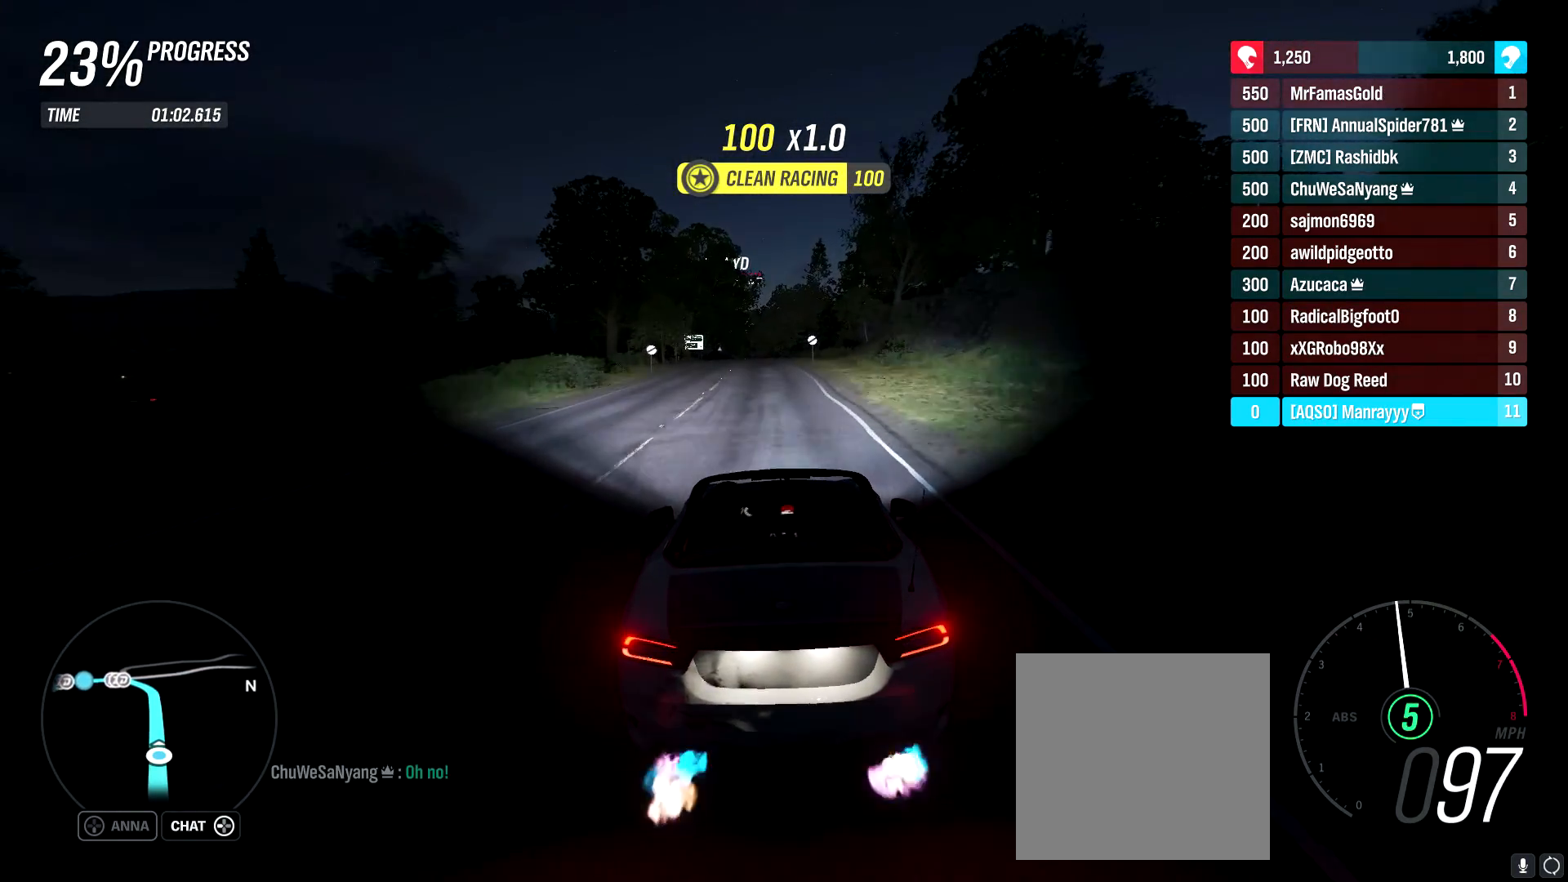
{"buttons": ["R2"], "left_stick": "center", "right_stick": "center", "events": []}
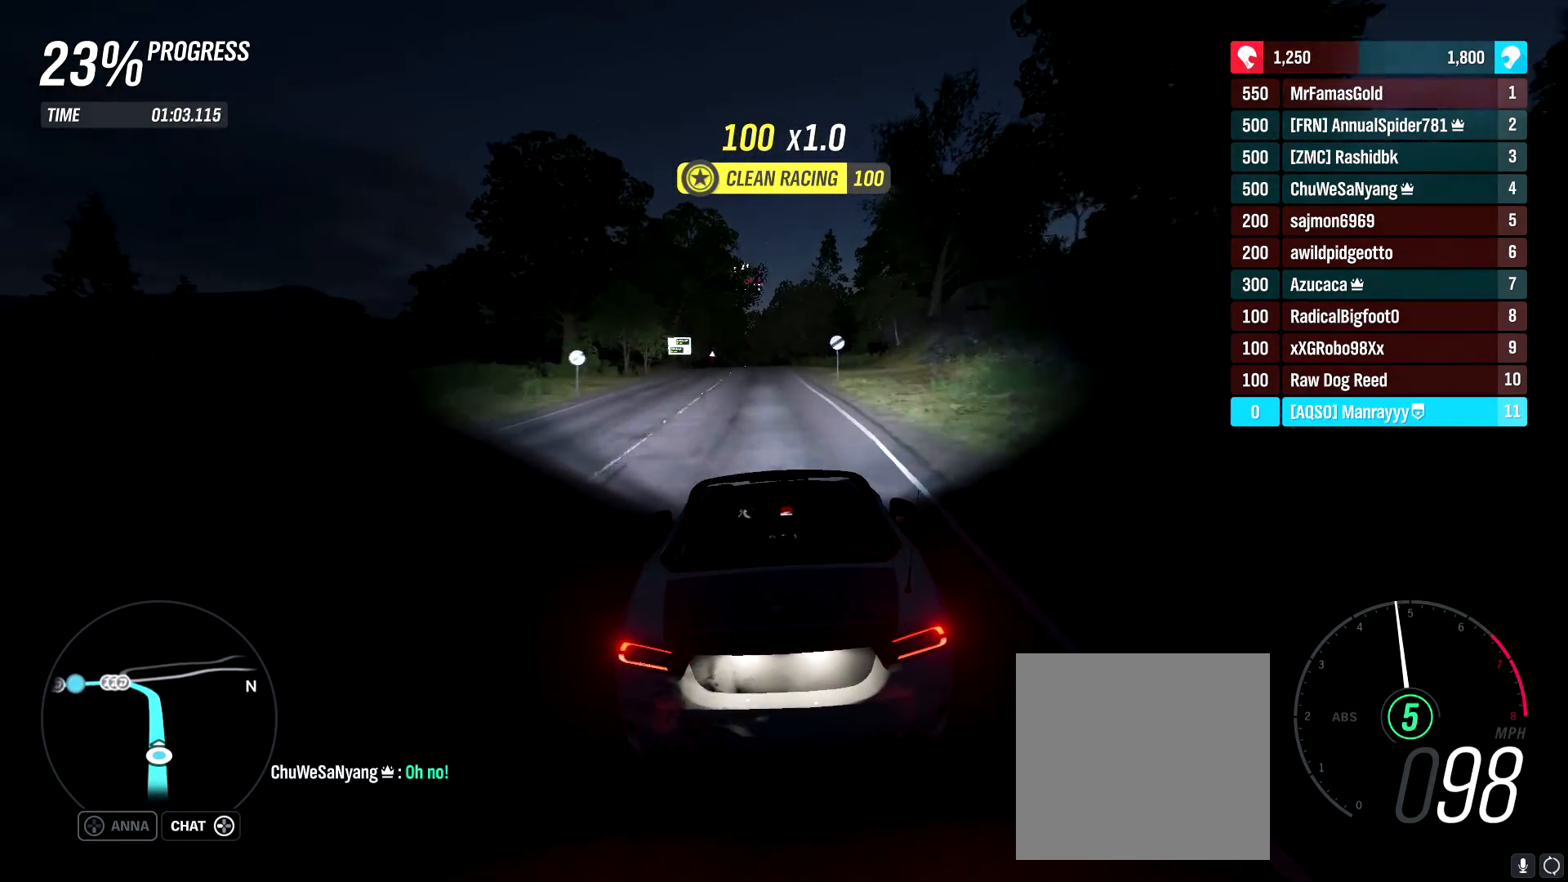
{"buttons": ["R2"], "left_stick": "left", "right_stick": "center", "events": [[400, "left_stick", "left"]]}
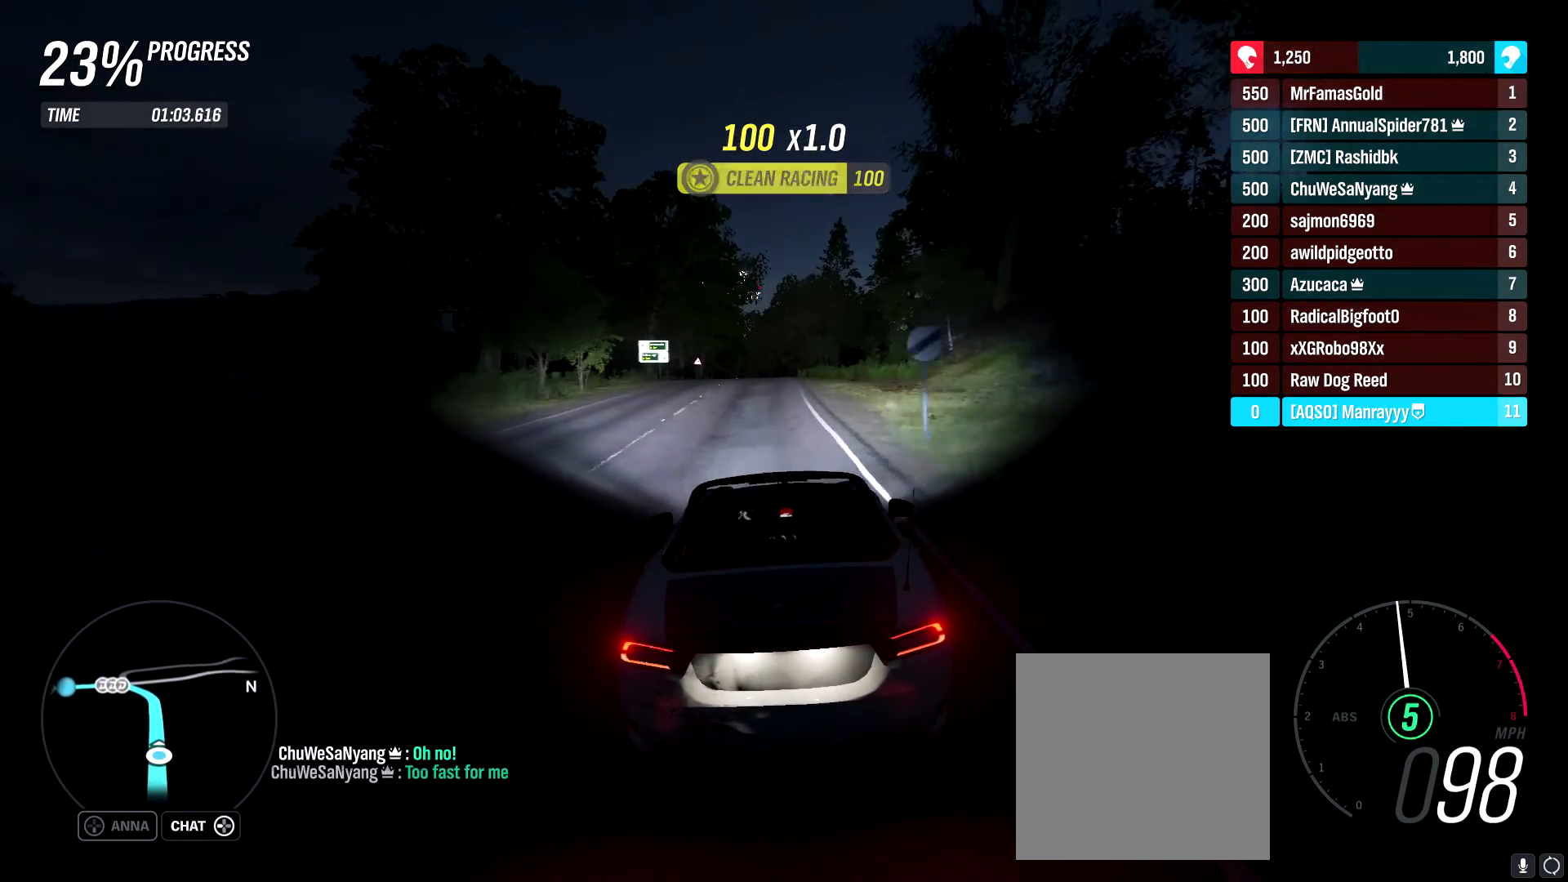
{"buttons": ["R2"], "left_stick": "center", "right_stick": "center", "events": [[50, "left_stick", "center"], [283, "left_stick", "right"], [400, "left_stick", "center"]]}
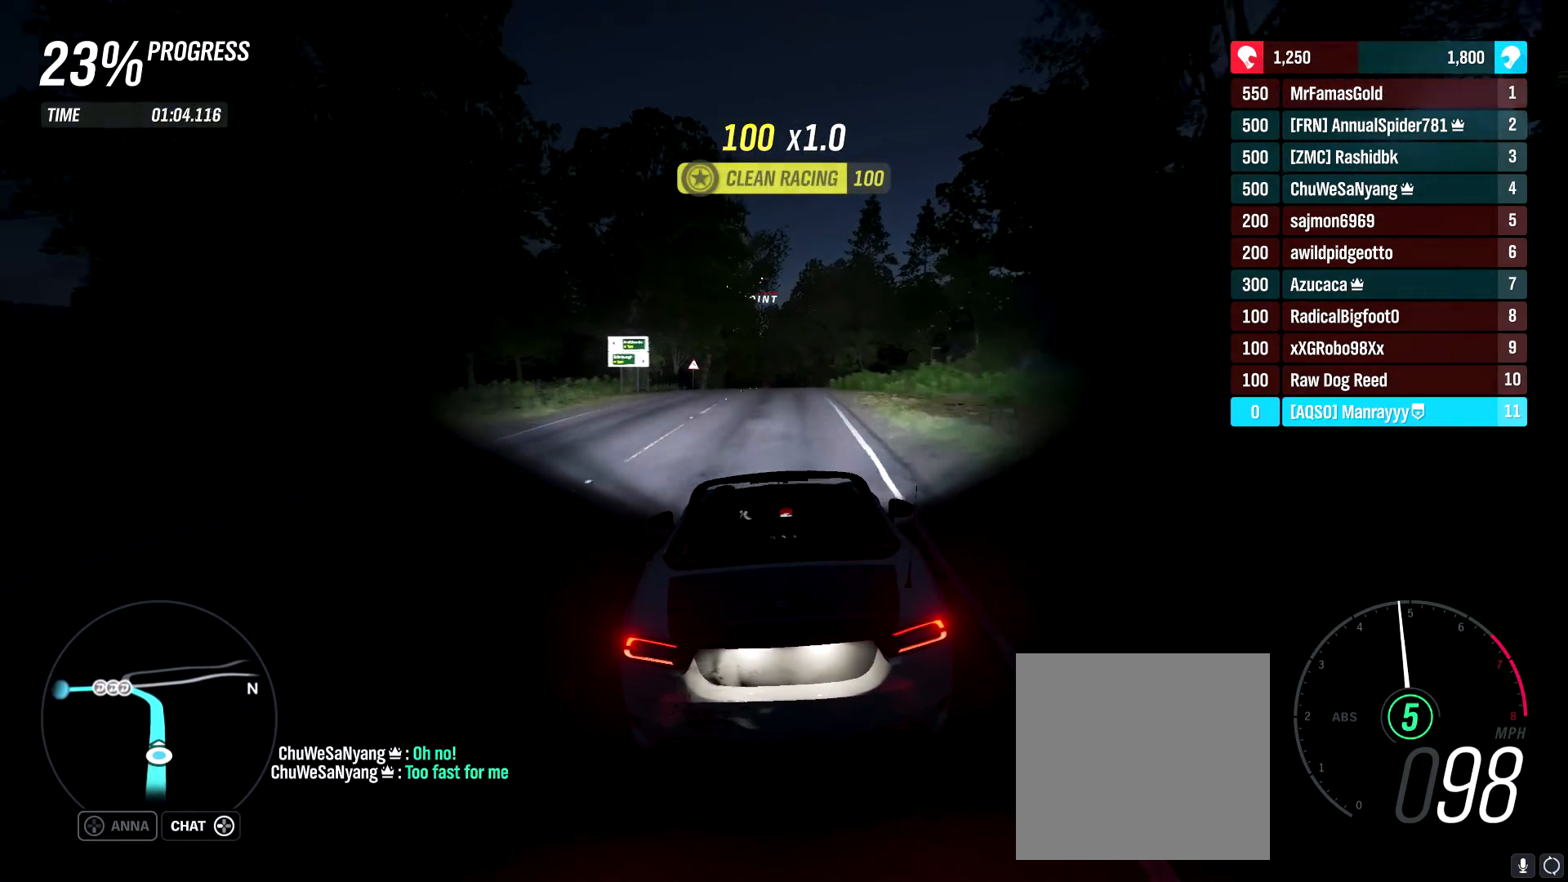
{"buttons": ["R2"], "left_stick": "left", "right_stick": "center", "events": [[483, "left_stick", "left"]]}
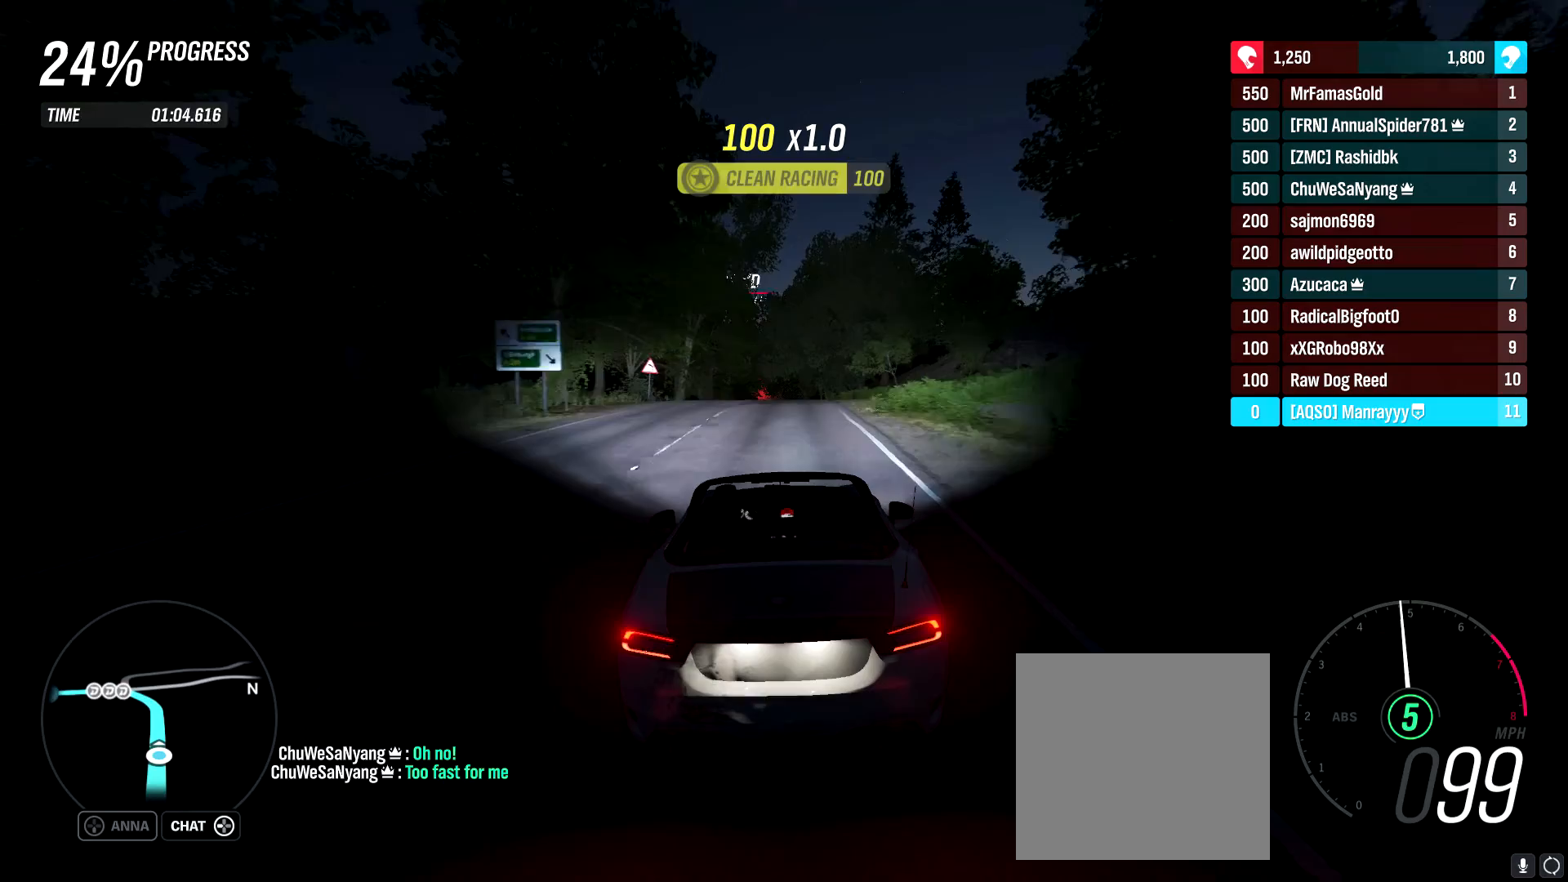
{"buttons": ["R2"], "left_stick": "center", "right_stick": "center", "events": [[67, "left_stick", "center"], [333, "left_stick", "right"], [467, "left_stick", "center"]]}
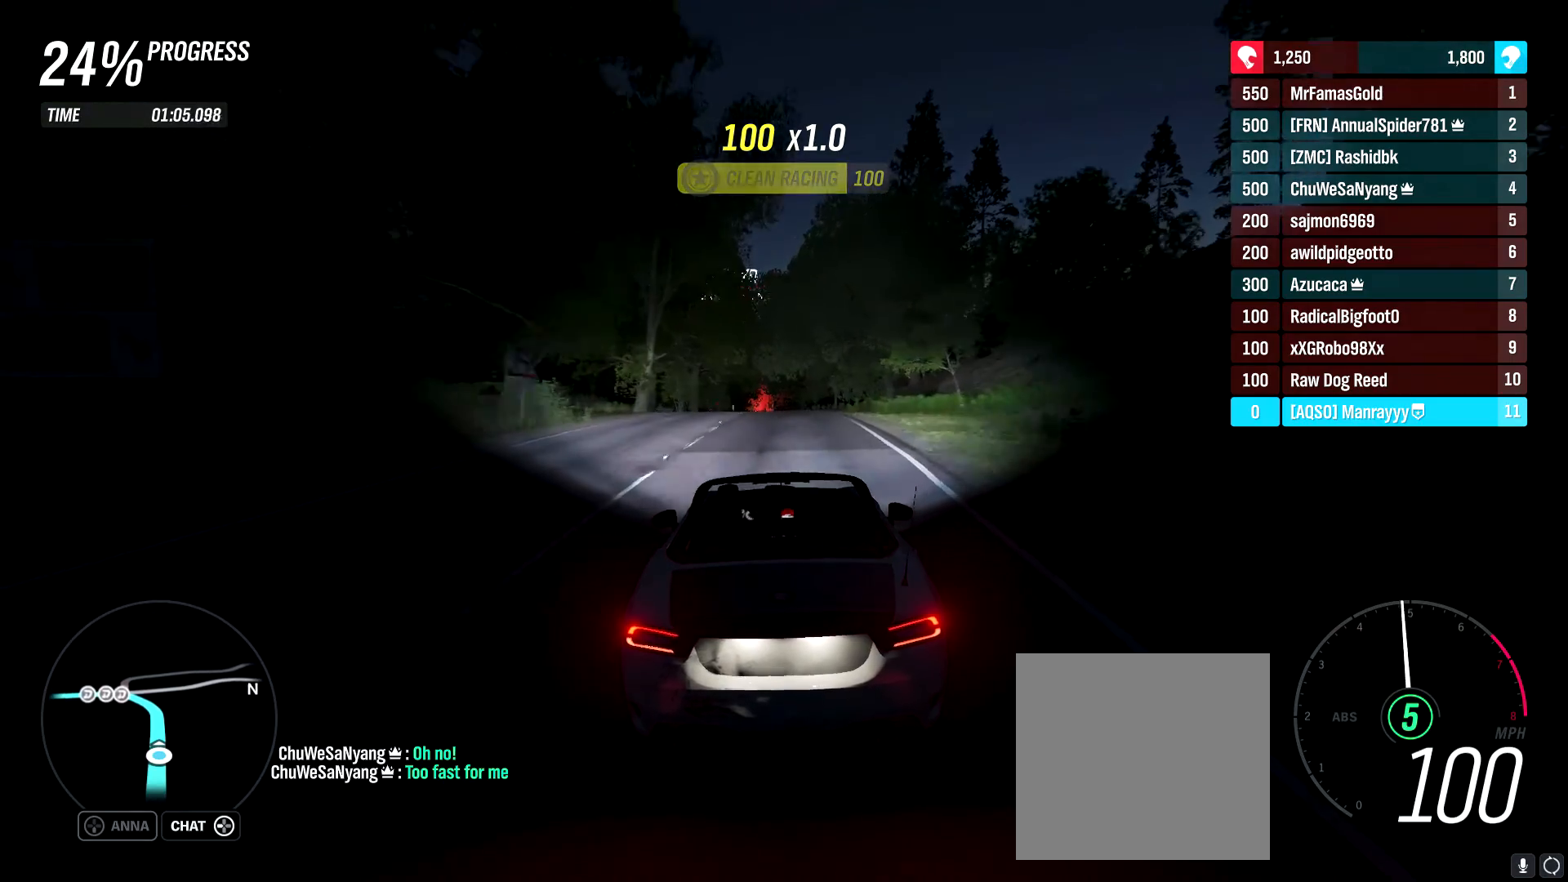
{"buttons": ["R2"], "left_stick": "center", "right_stick": "center", "events": [[133, "left_stick", "right"], [267, "left_stick", "center"]]}
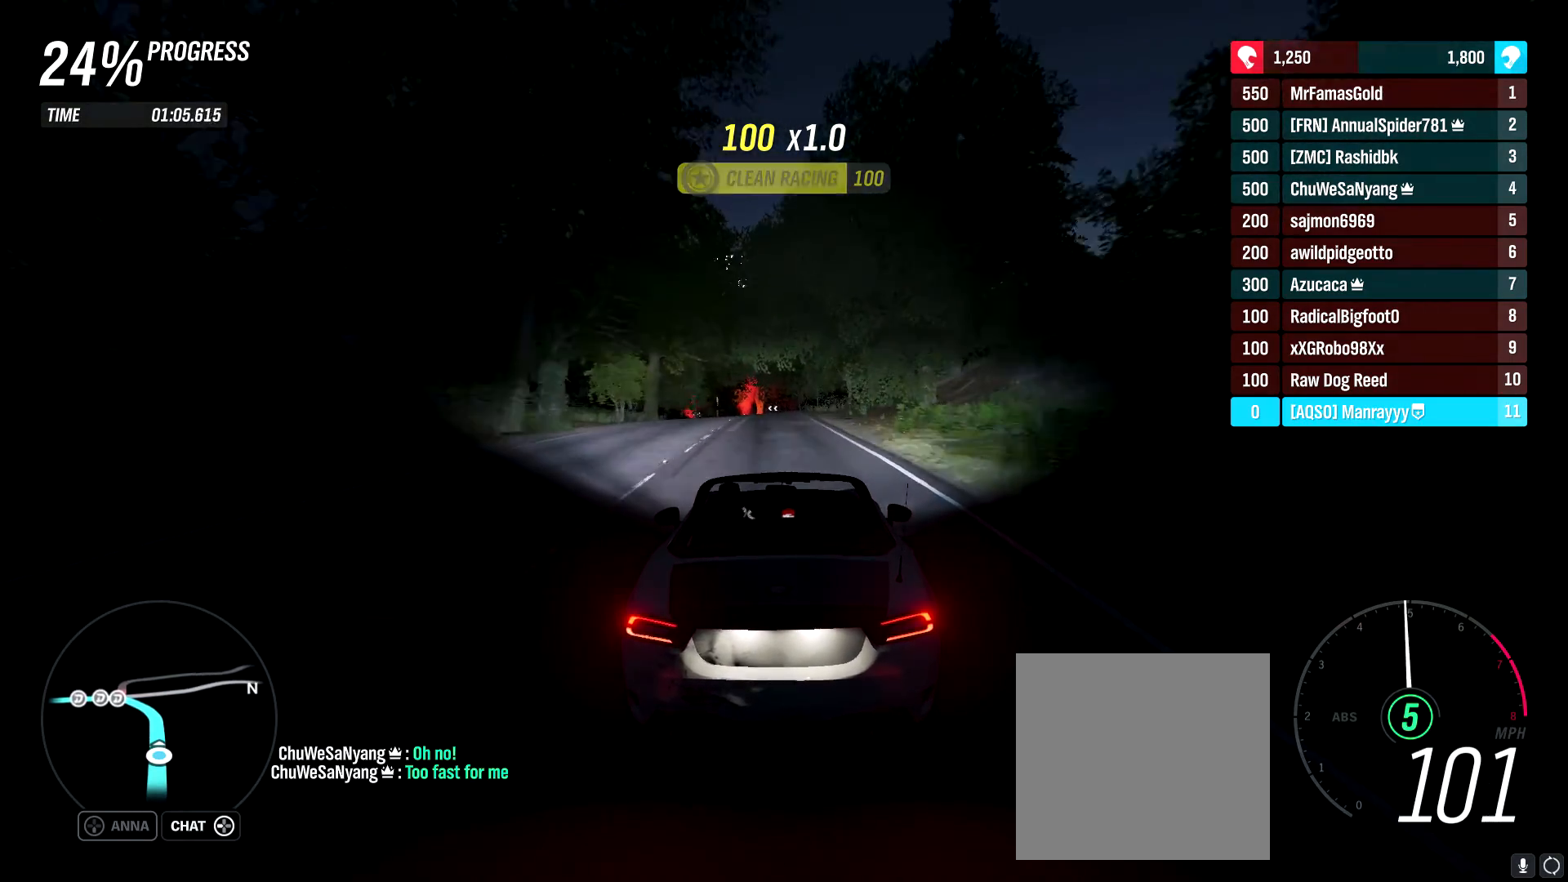
{"buttons": ["R2"], "left_stick": "center", "right_stick": "center", "events": [[217, "left_stick", "left"], [467, "left_stick", "center"]]}
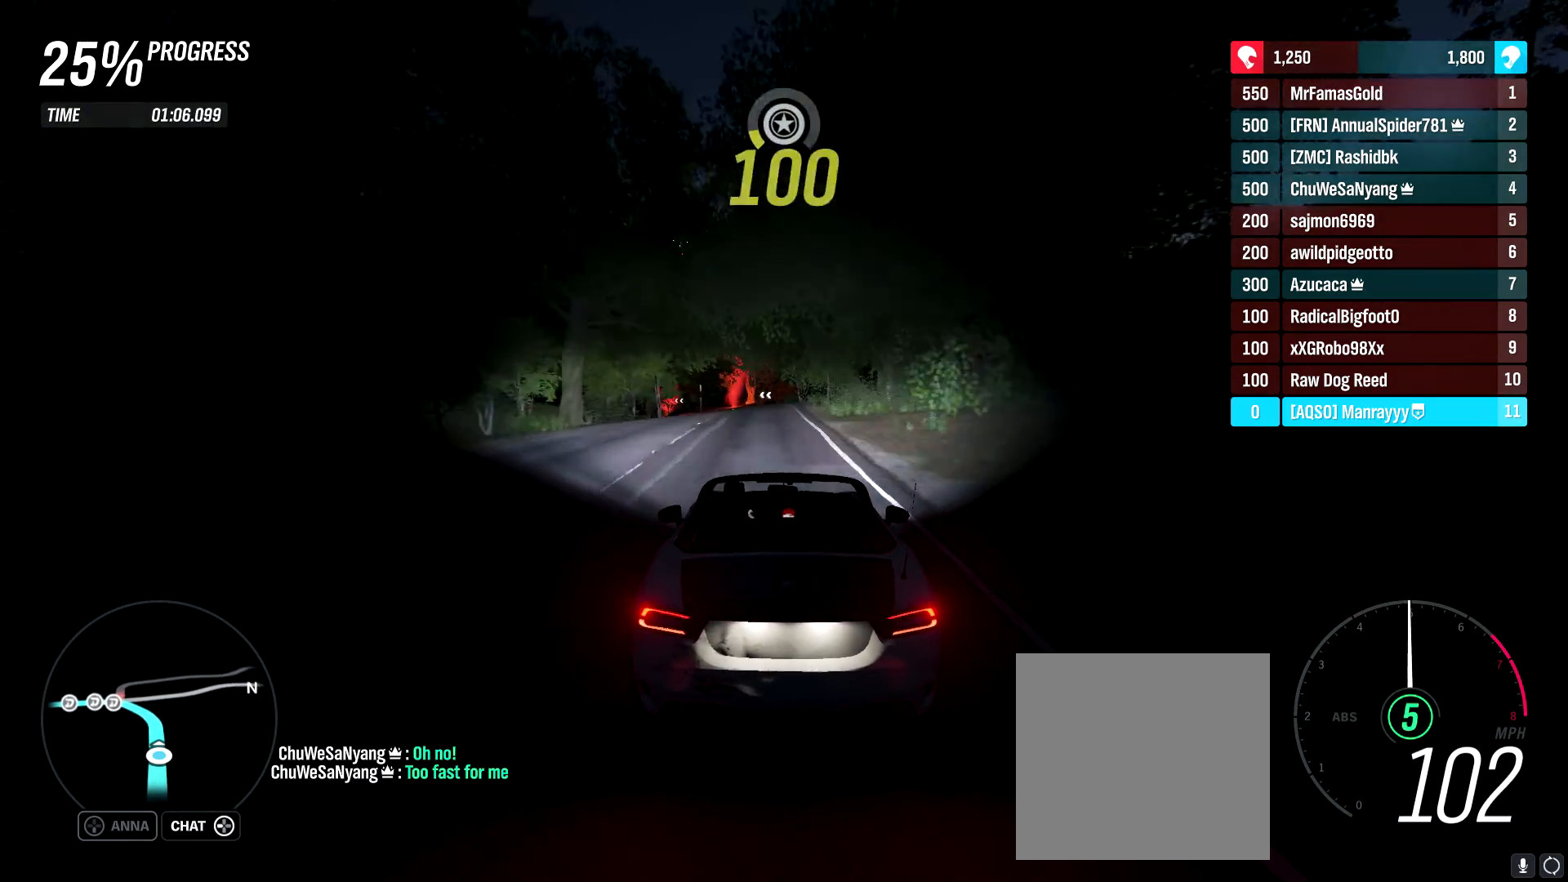
{"buttons": [], "left_stick": "center", "right_stick": "center", "events": [[317, "R2", "up"]]}